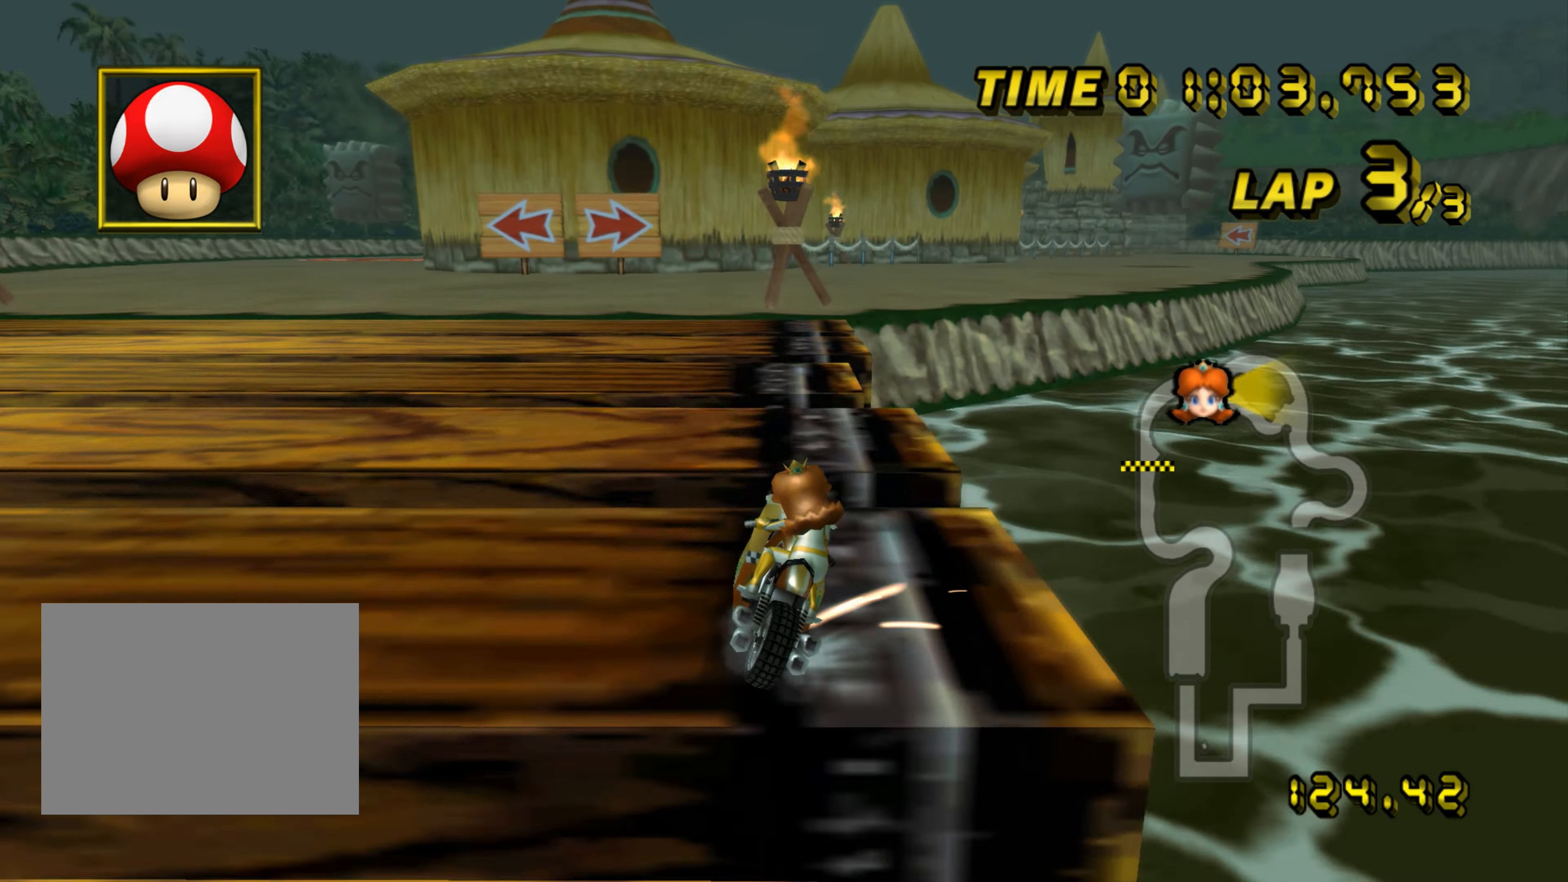
Gameplay with a controller (Nintendo layout); each line is a JSON object with the inputs held at the frame after it. "events" lists button and stick changes between this image and that frame as [ms after this image, input, new state], when the widget could be followed in between. Not read: B L3 R3 X Y Z.
{"buttons": ["A", "R1"], "left_stick": "up-right", "events": [[100, "left_stick", "up-right"]]}
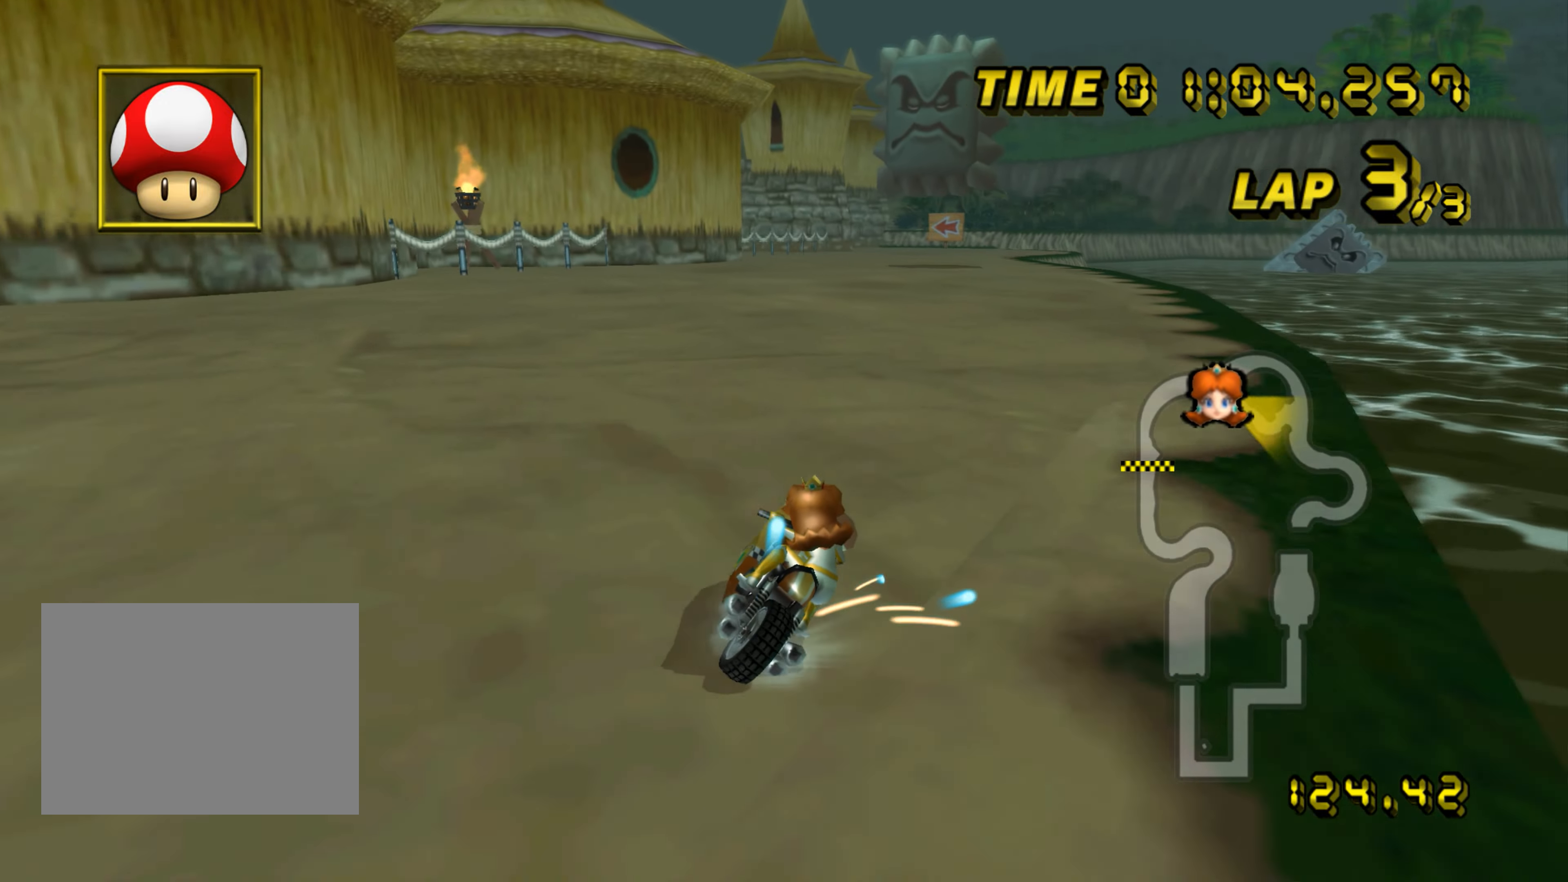
{"buttons": ["A"], "left_stick": "left", "events": [[251, "R1", "up"], [267, "left_stick", "up-left"], [367, "left_stick", "left"]]}
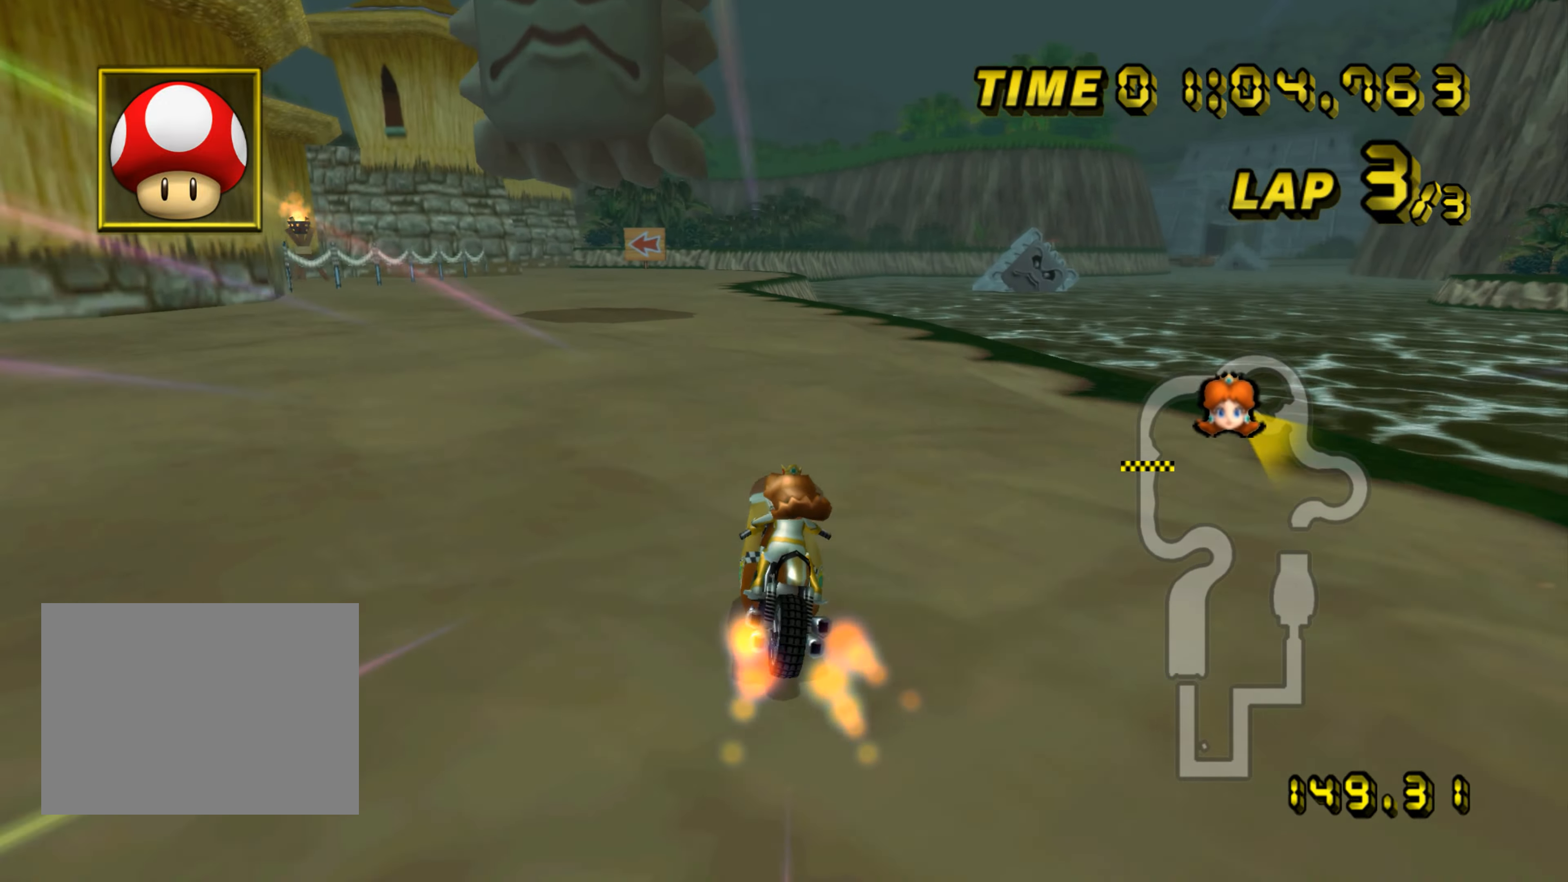
{"buttons": ["A"], "left_stick": "center", "events": [[117, "DPAD_UP", "down"], [133, "DPAD_UP", "up"], [217, "left_stick", "center"]]}
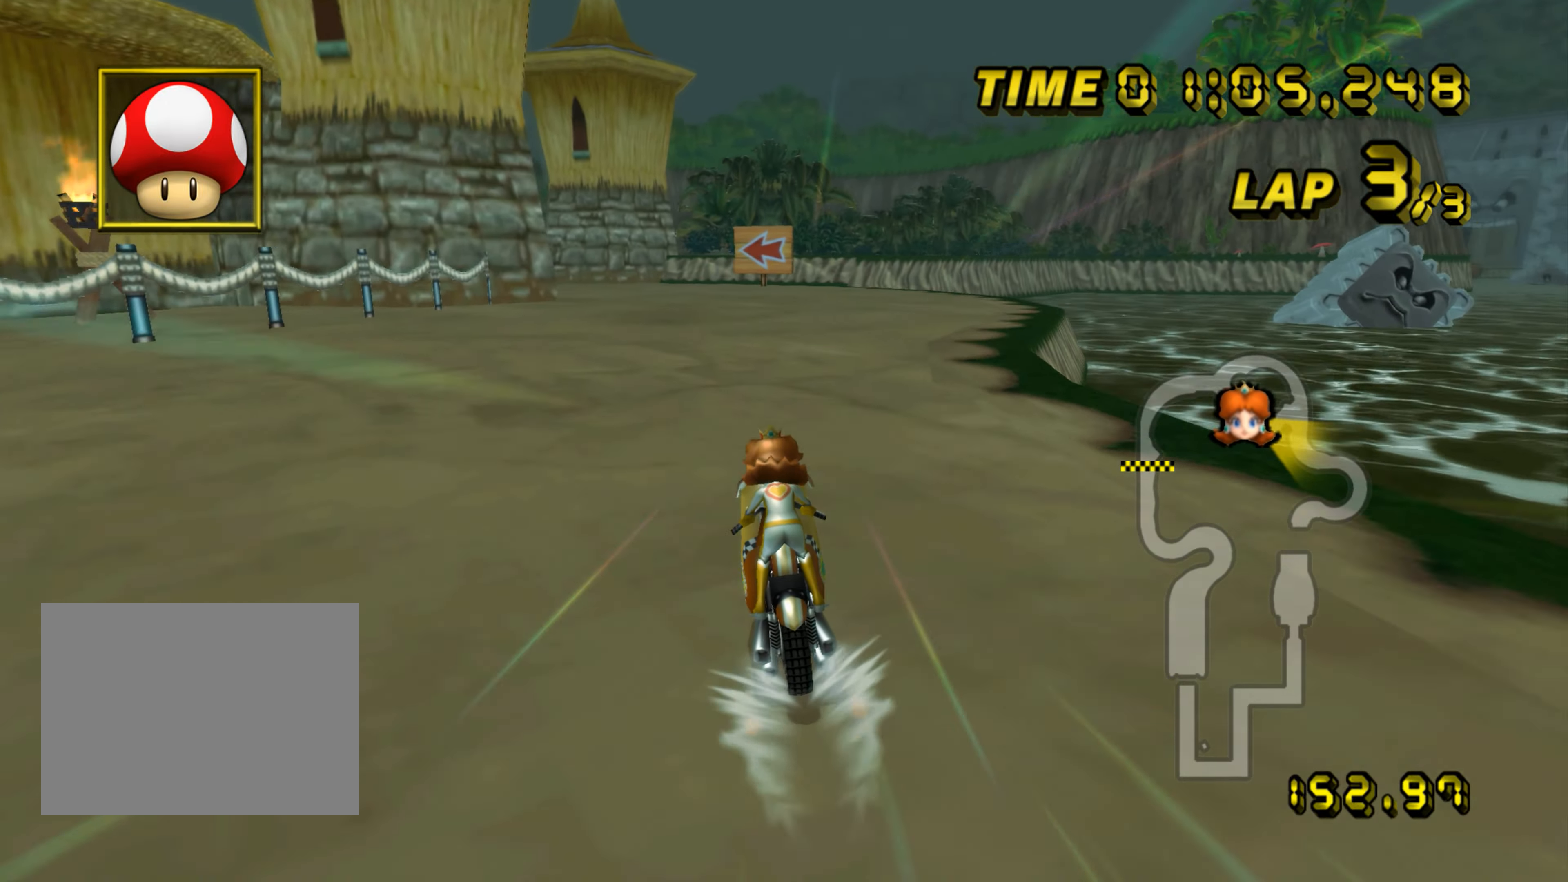
{"buttons": ["A", "R1"], "left_stick": "up-left", "events": [[334, "R1", "down"], [334, "left_stick", "up-left"]]}
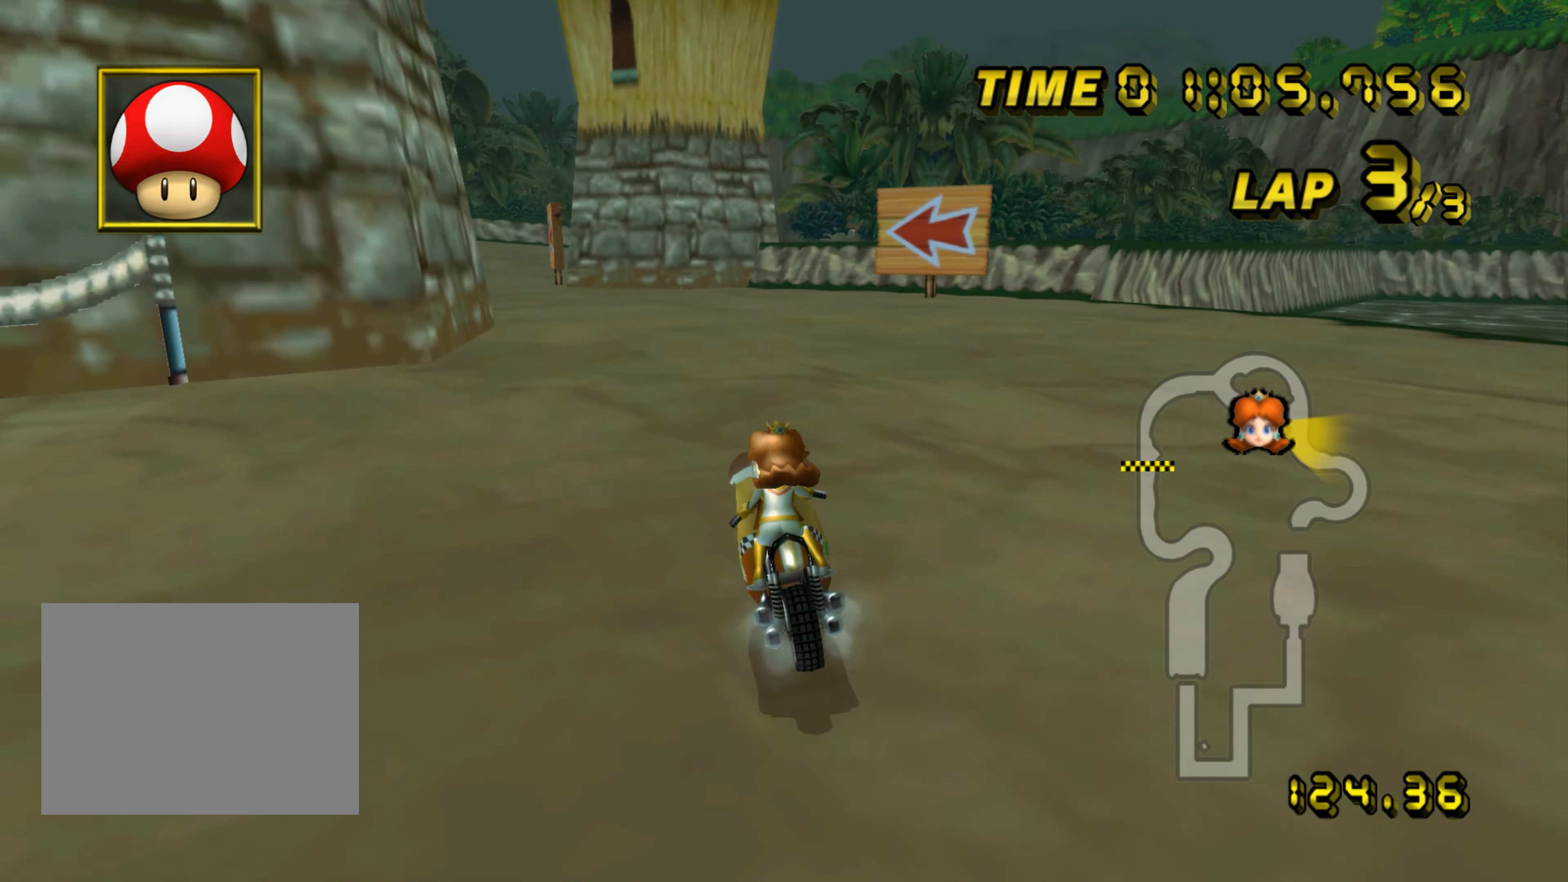
{"buttons": ["A", "R1"], "left_stick": "center", "events": [[383, "R1", "up"], [400, "R1", "down"], [400, "left_stick", "center"]]}
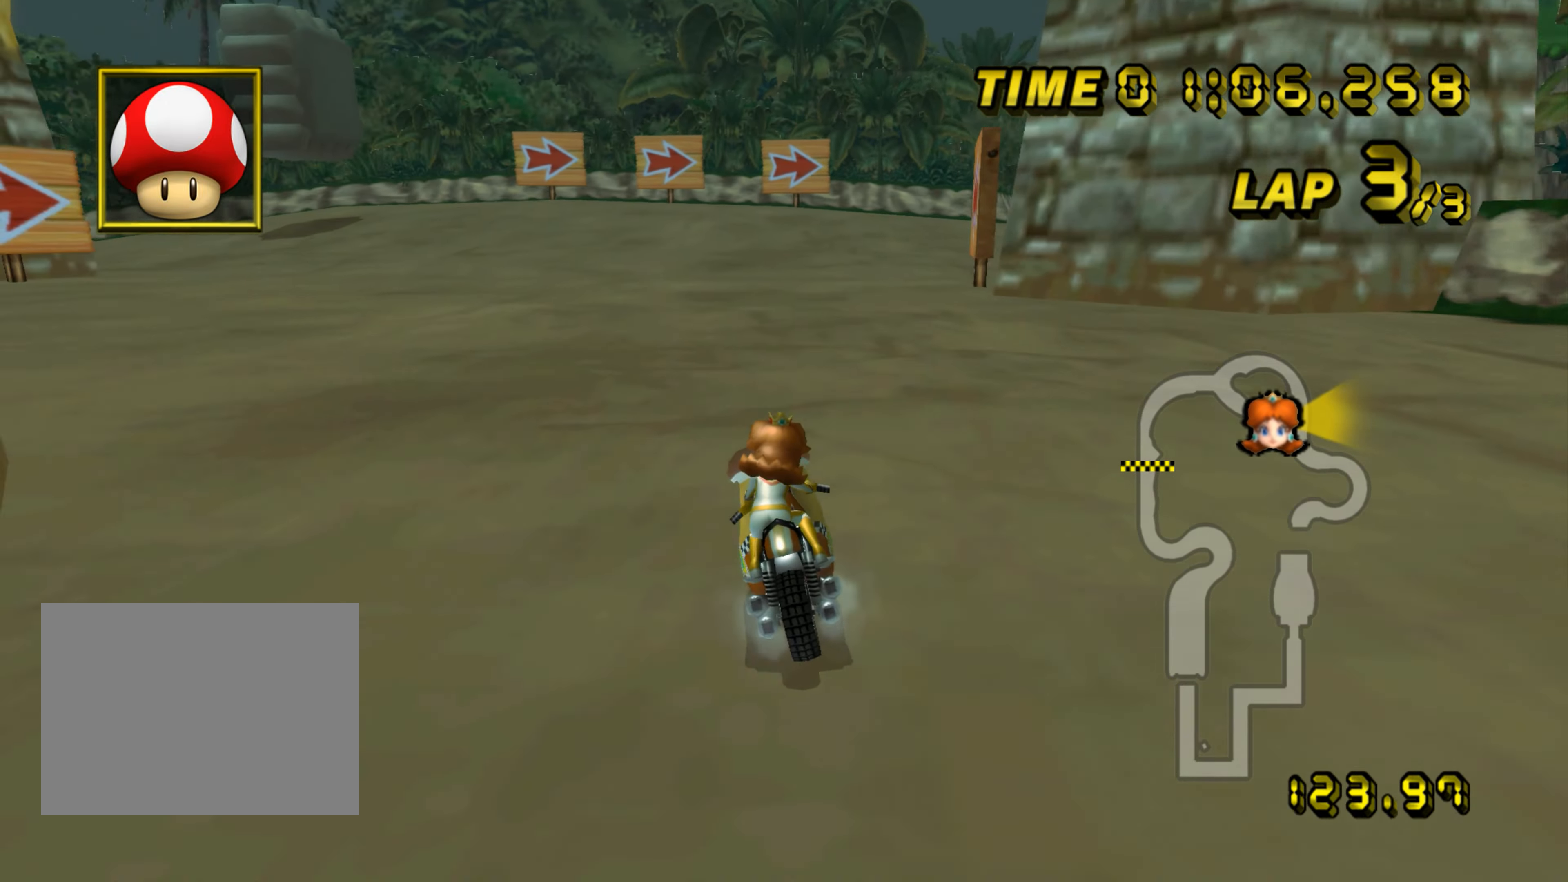
{"buttons": ["A", "R1"], "left_stick": "right", "events": [[50, "left_stick", "up-right"], [301, "left_stick", "right"]]}
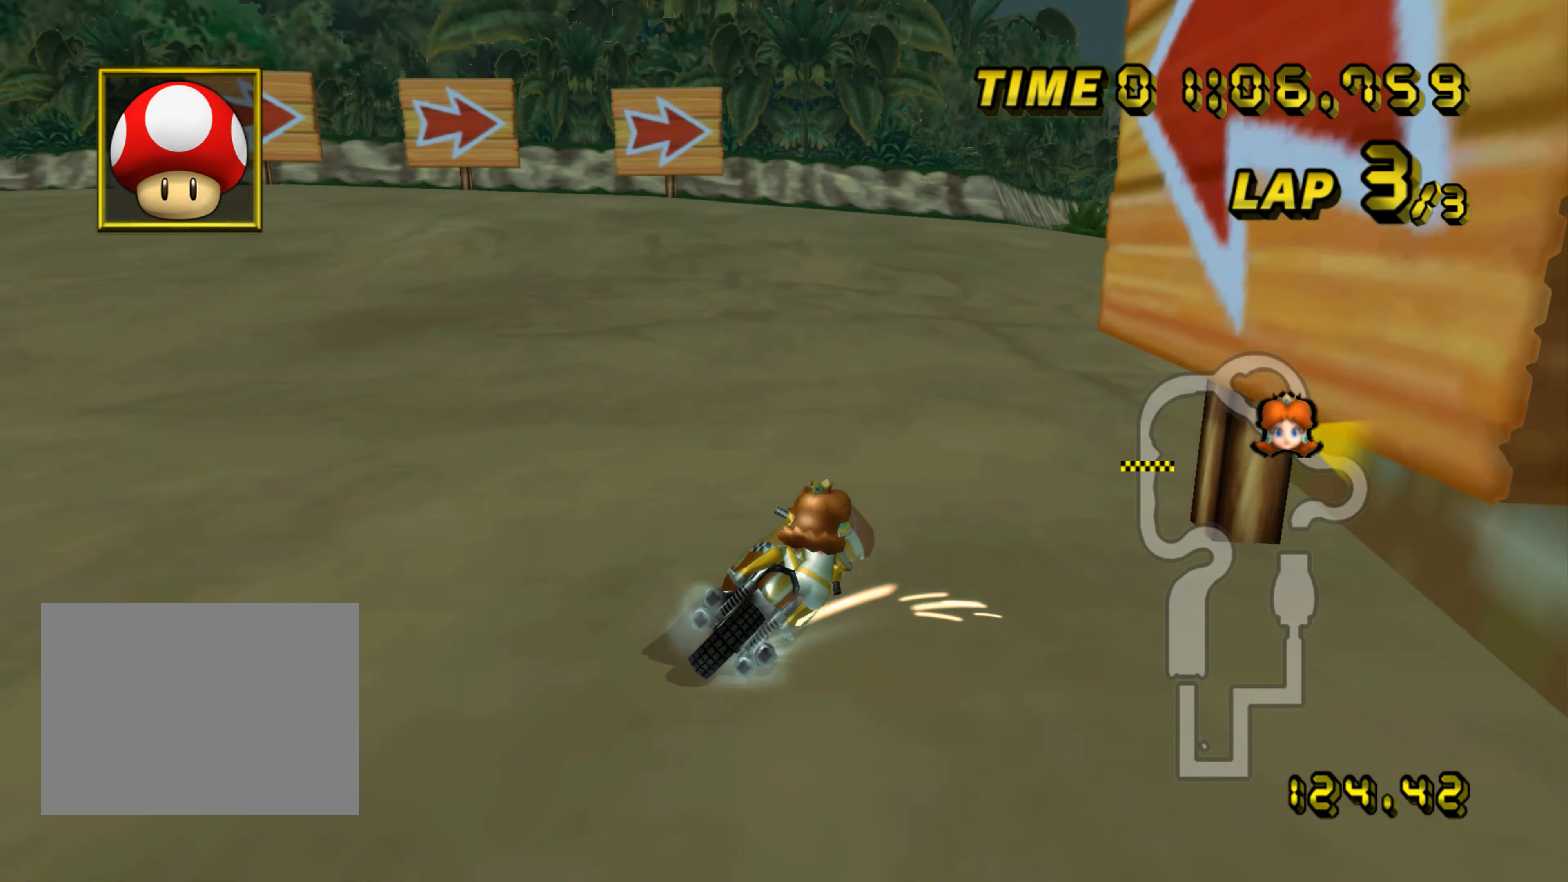
{"buttons": ["A", "R1"], "left_stick": "up-right", "events": [[150, "left_stick", "up-right"]]}
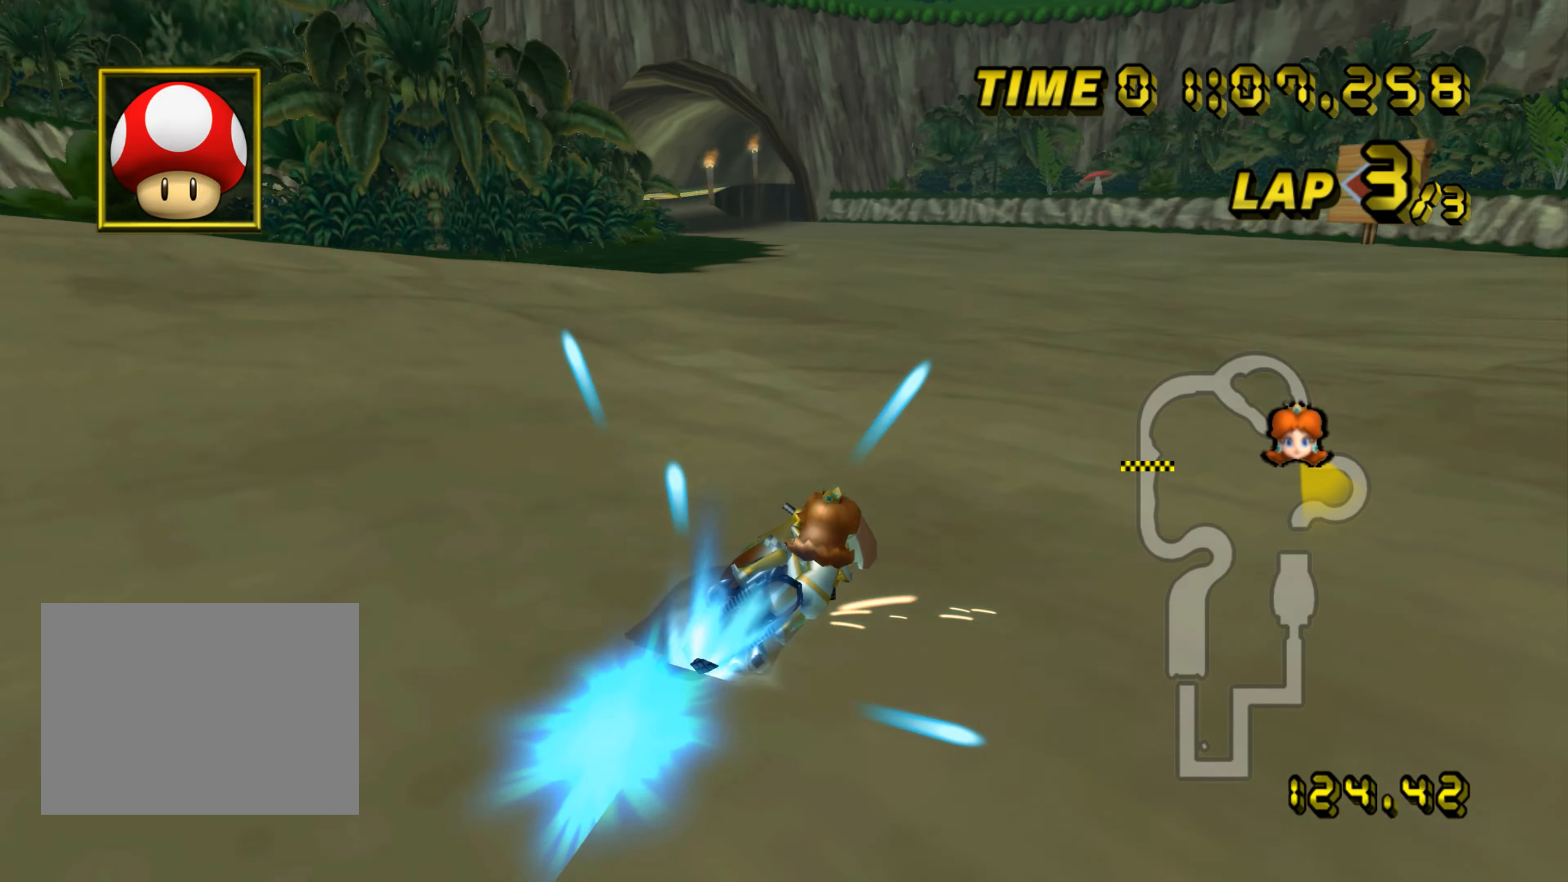
{"buttons": ["A", "R1"], "left_stick": "left", "events": [[17, "R1", "up"], [50, "left_stick", "left"], [67, "R1", "down"]]}
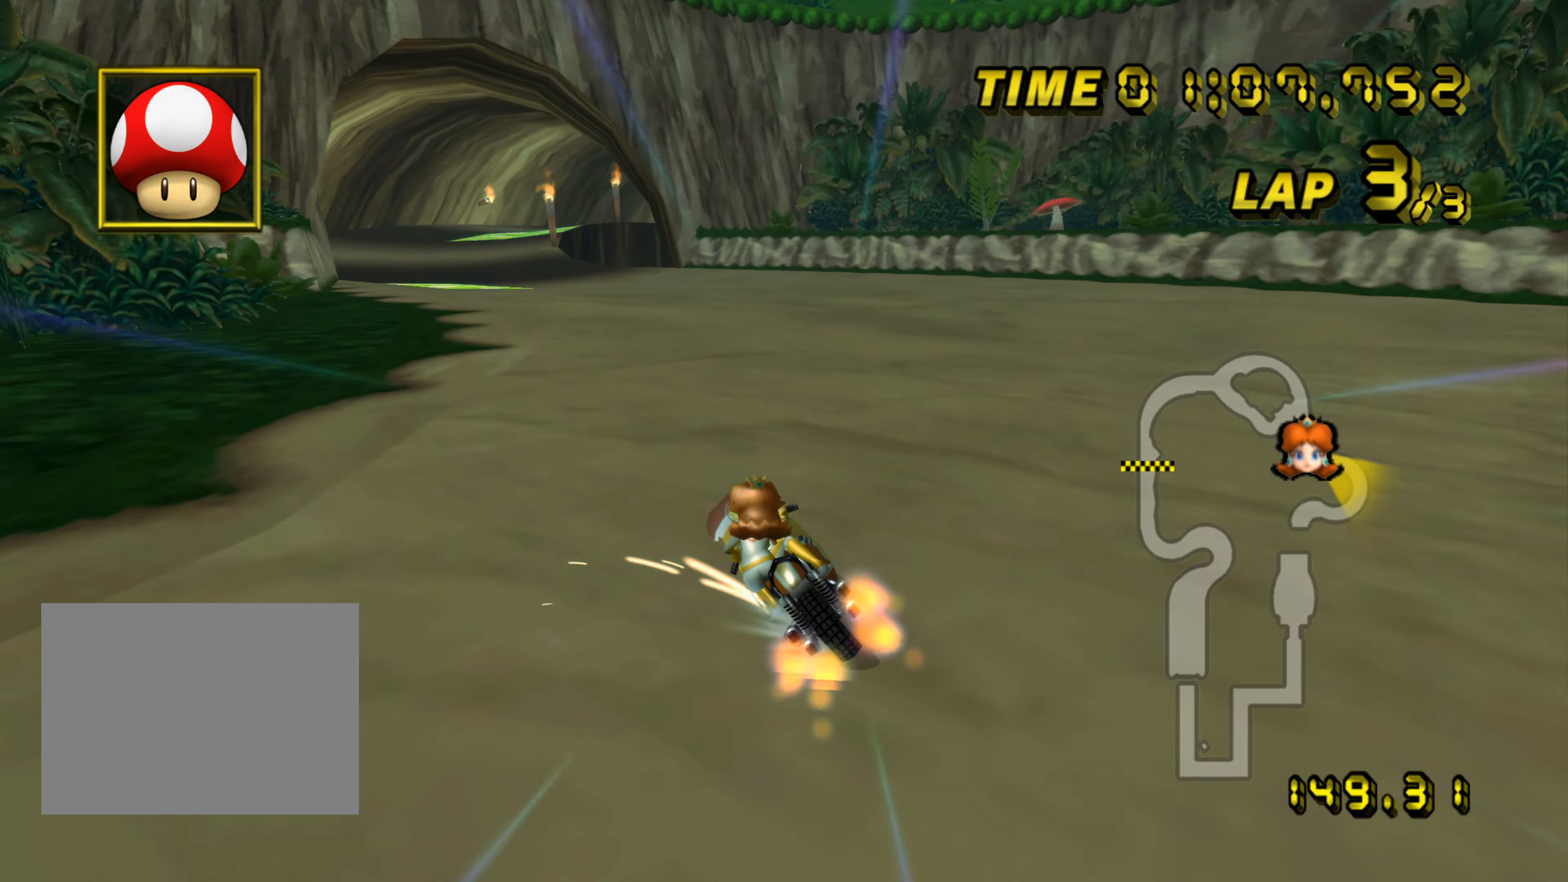
{"buttons": ["A"], "left_stick": "center", "events": [[67, "R1", "up"], [83, "DPAD_UP", "down"], [100, "DPAD_UP", "up"], [250, "left_stick", "center"]]}
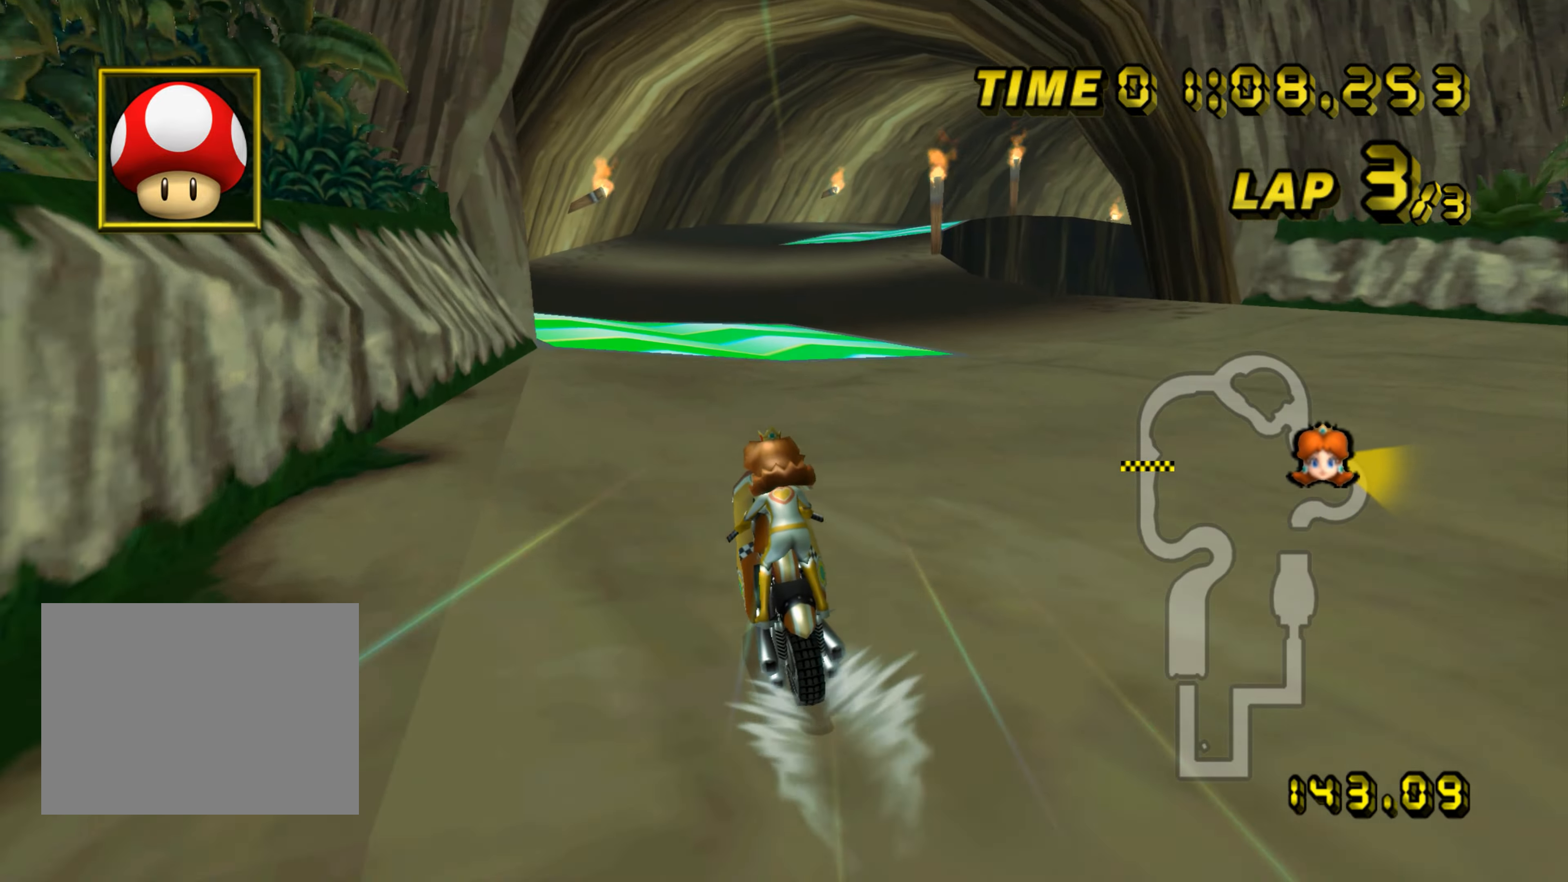
{"buttons": ["A", "R1"], "left_stick": "right", "events": [[233, "left_stick", "right"], [317, "R1", "down"]]}
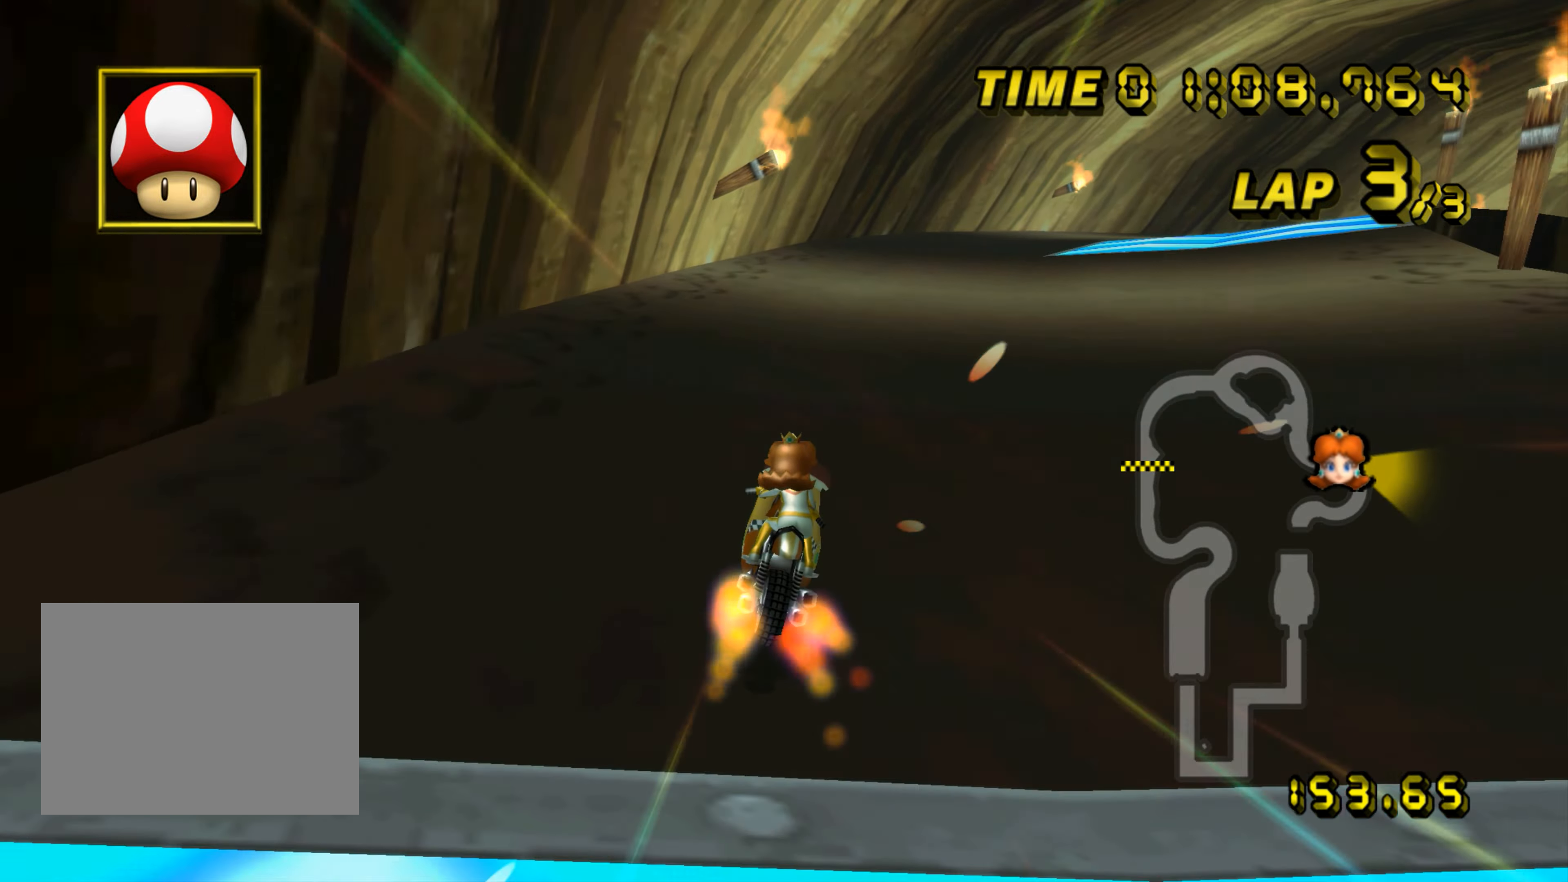
{"buttons": ["A", "R1"], "left_stick": "right", "events": []}
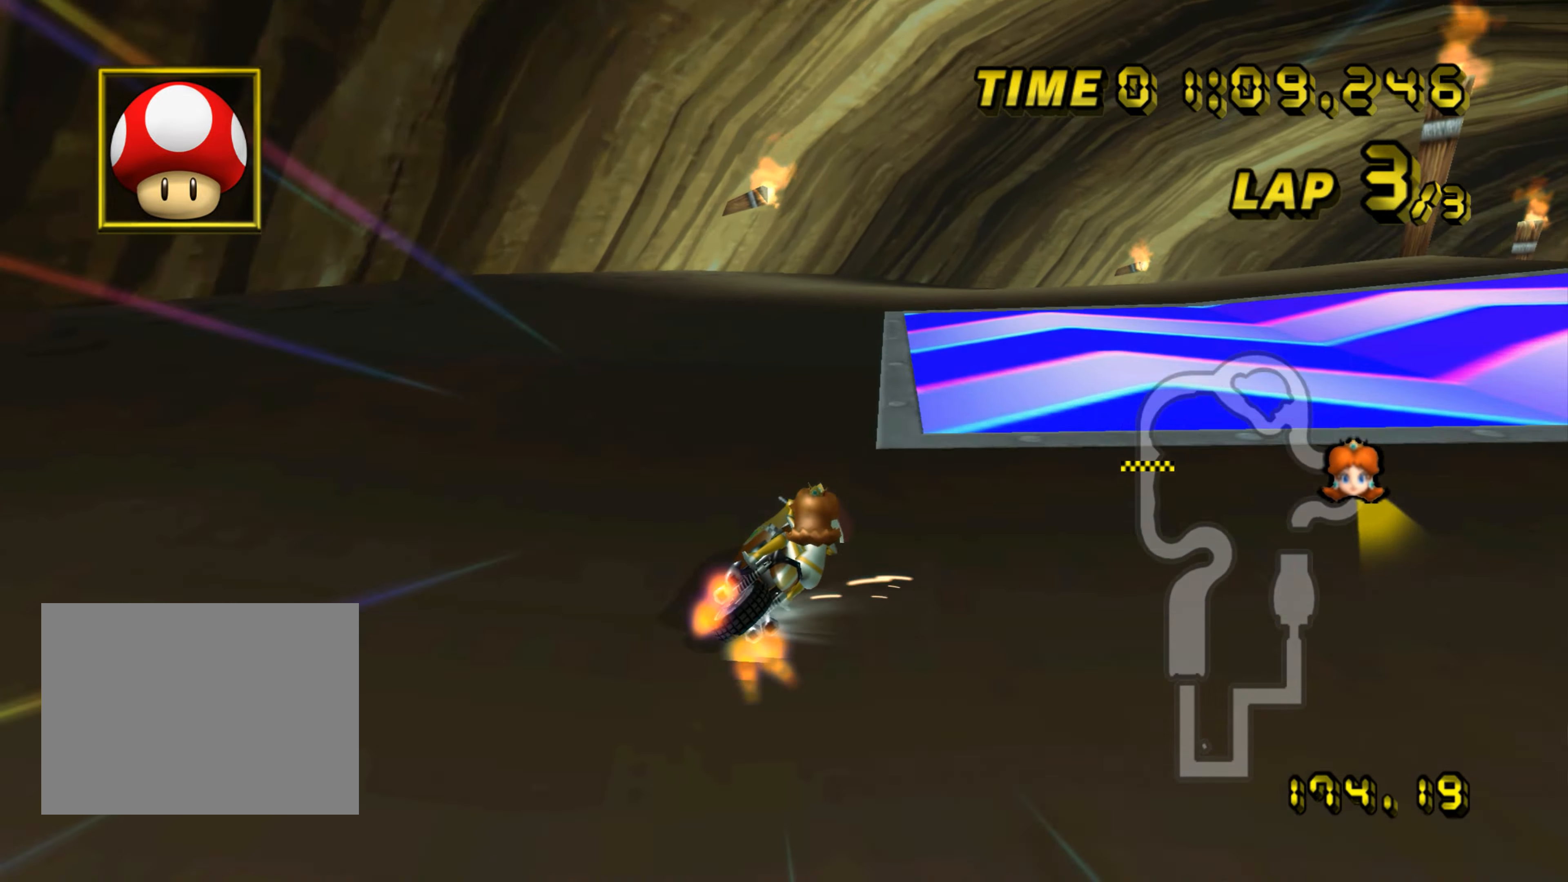
{"buttons": ["A", "R1"], "left_stick": "right", "events": []}
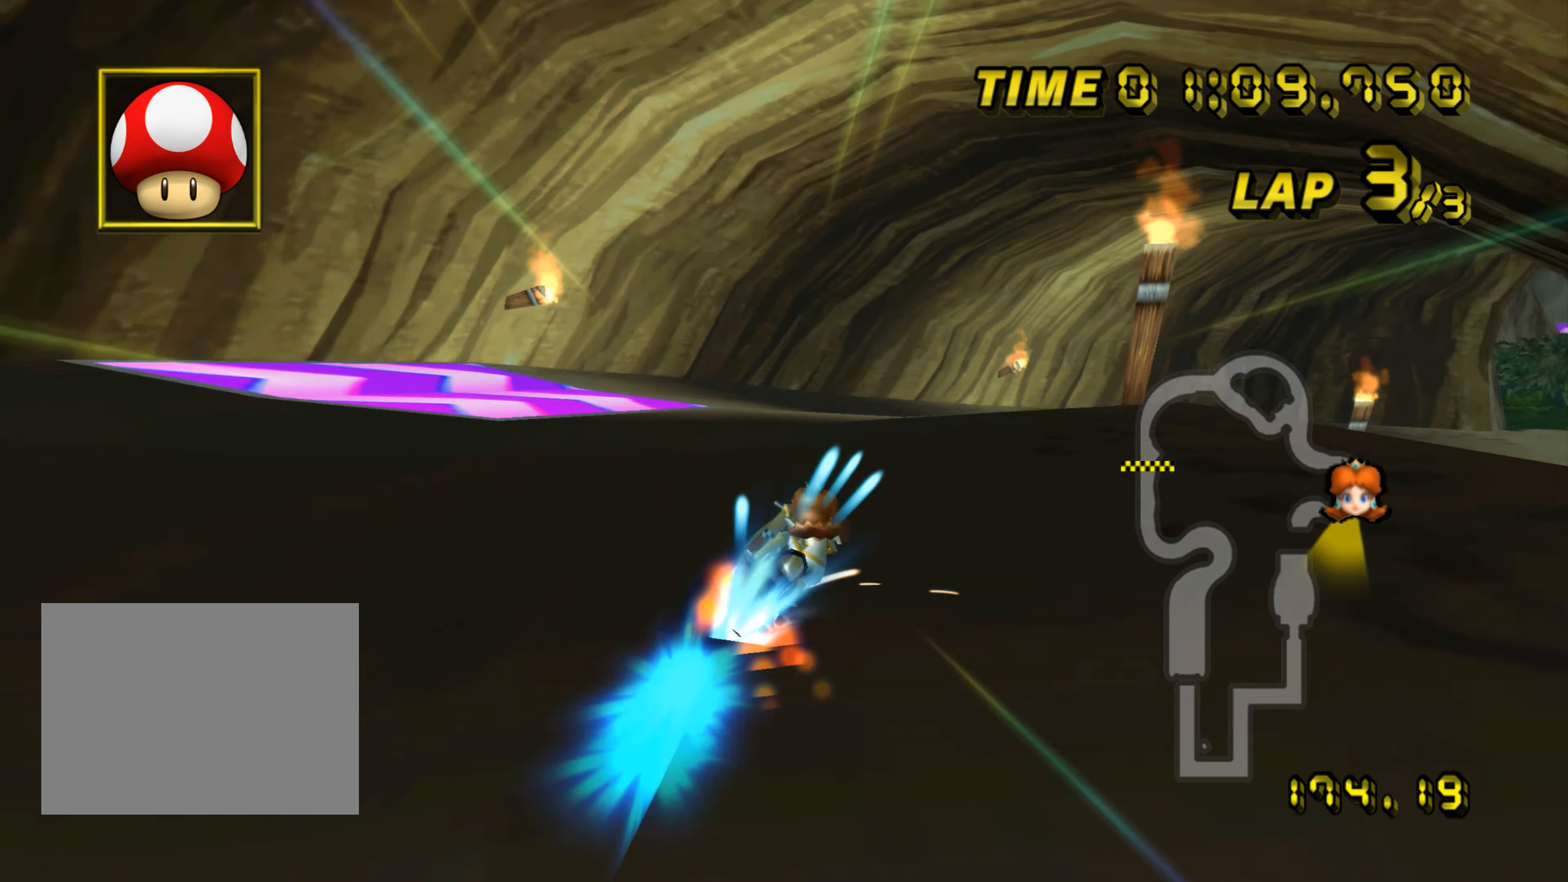
{"buttons": ["A", "R1"], "left_stick": "right", "events": []}
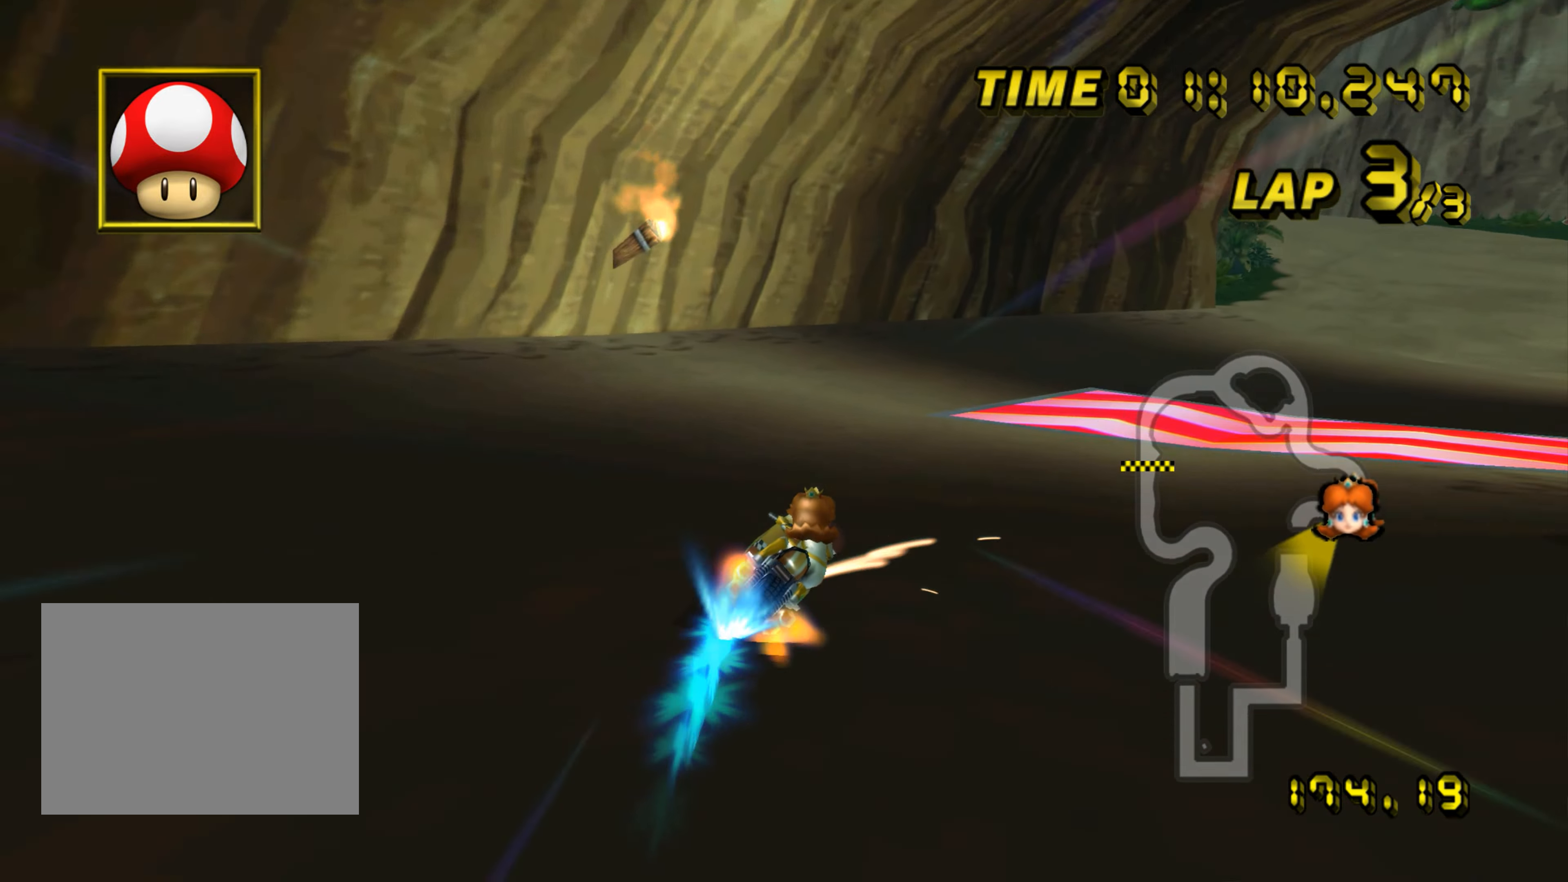
{"buttons": ["A", "R1"], "left_stick": "center", "events": [[400, "R1", "up"], [400, "left_stick", "center"], [467, "R1", "down"]]}
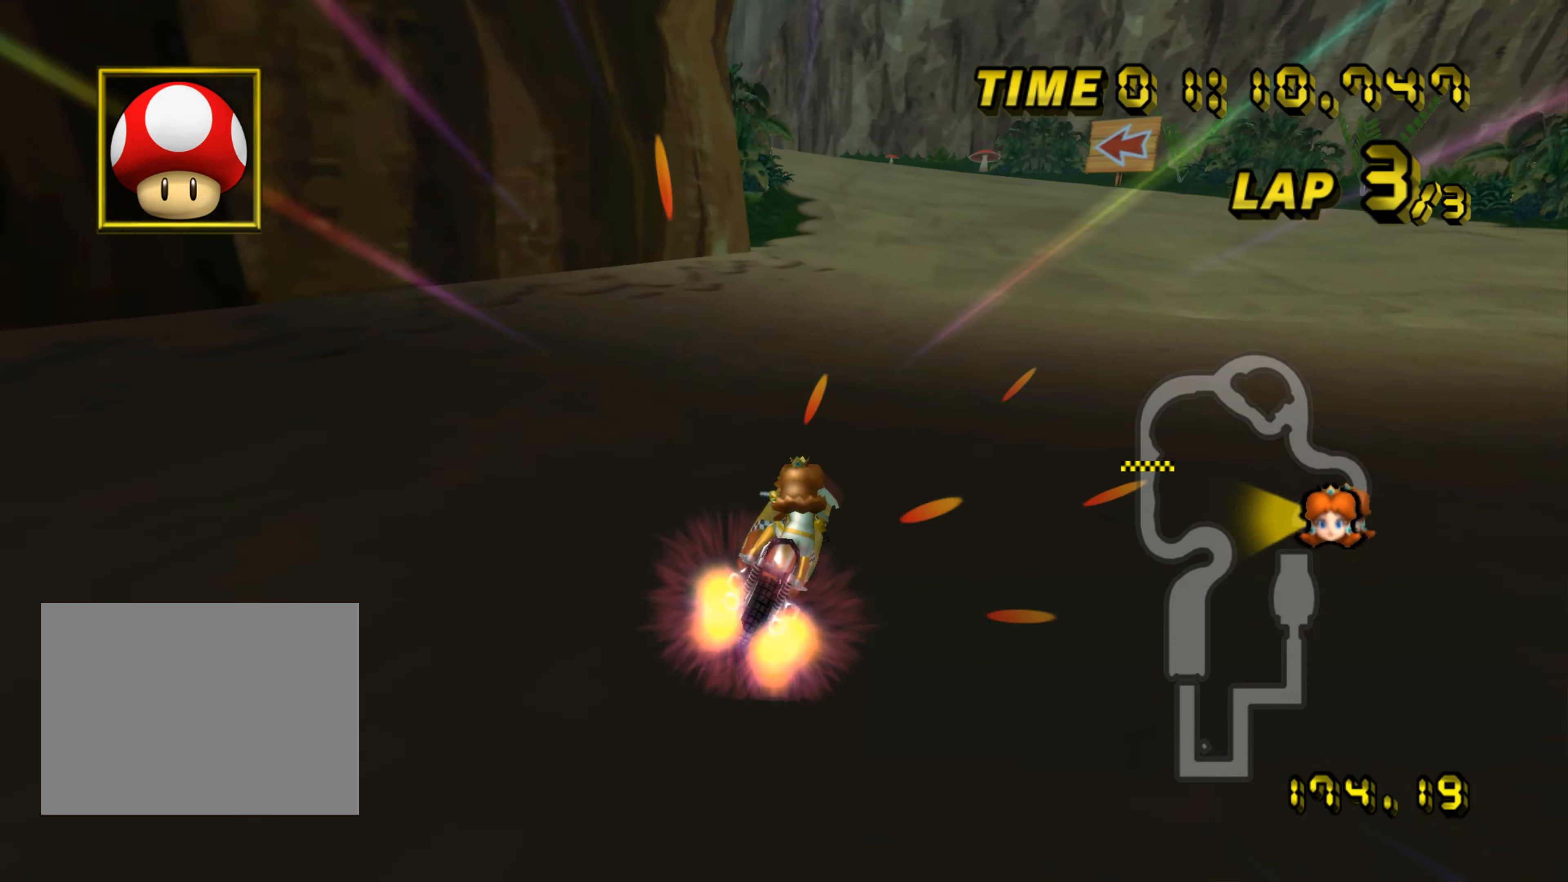
{"buttons": ["A", "R1"], "left_stick": "up-left", "events": [[34, "left_stick", "up-left"]]}
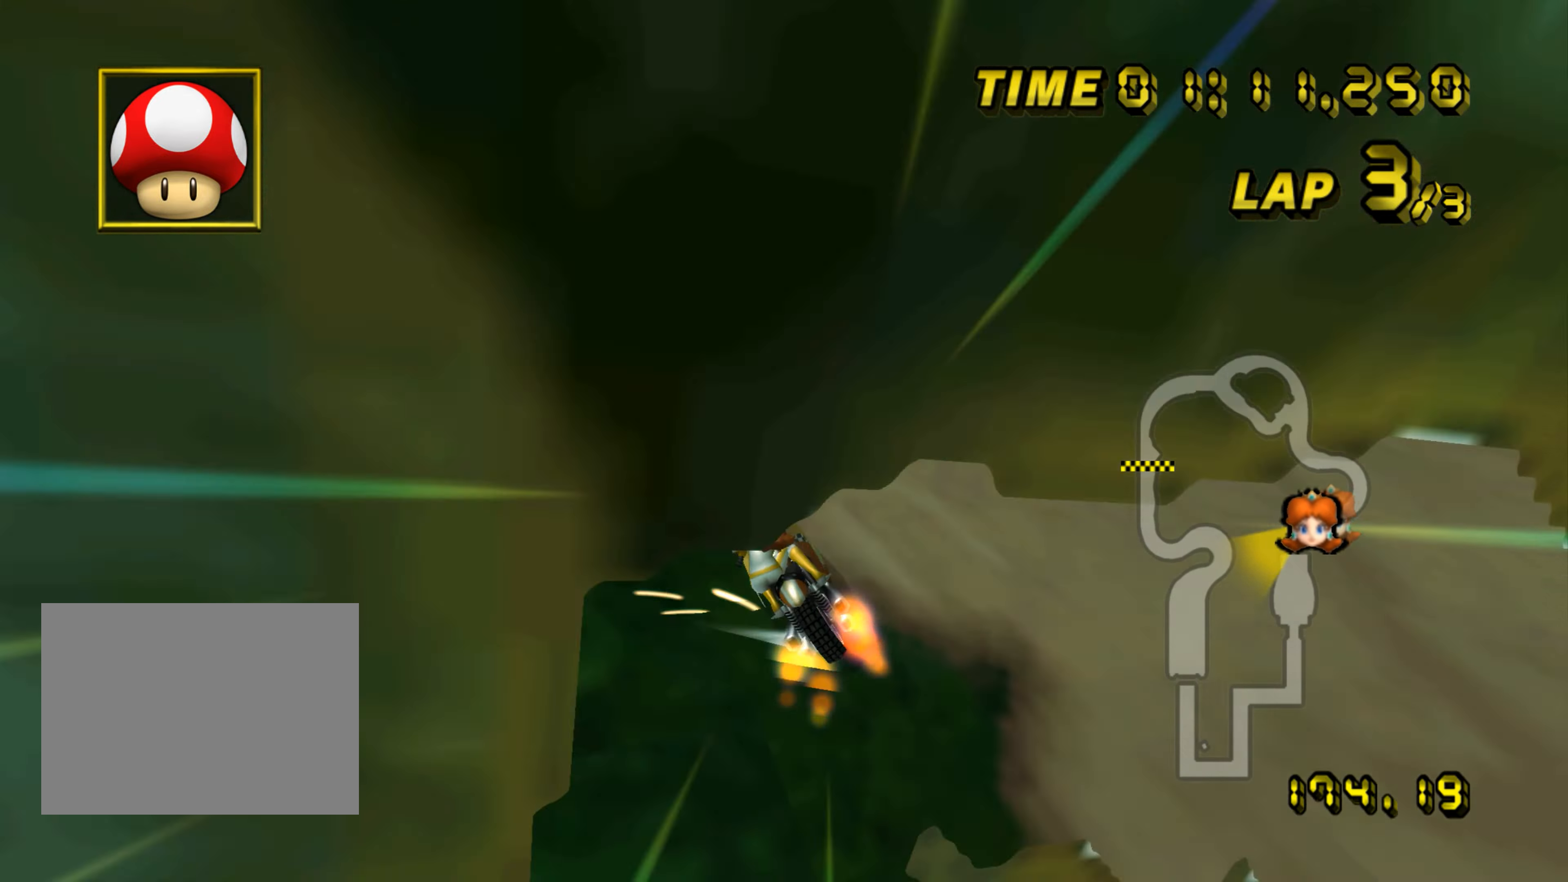
{"buttons": ["A", "R1"], "left_stick": "up-left", "events": []}
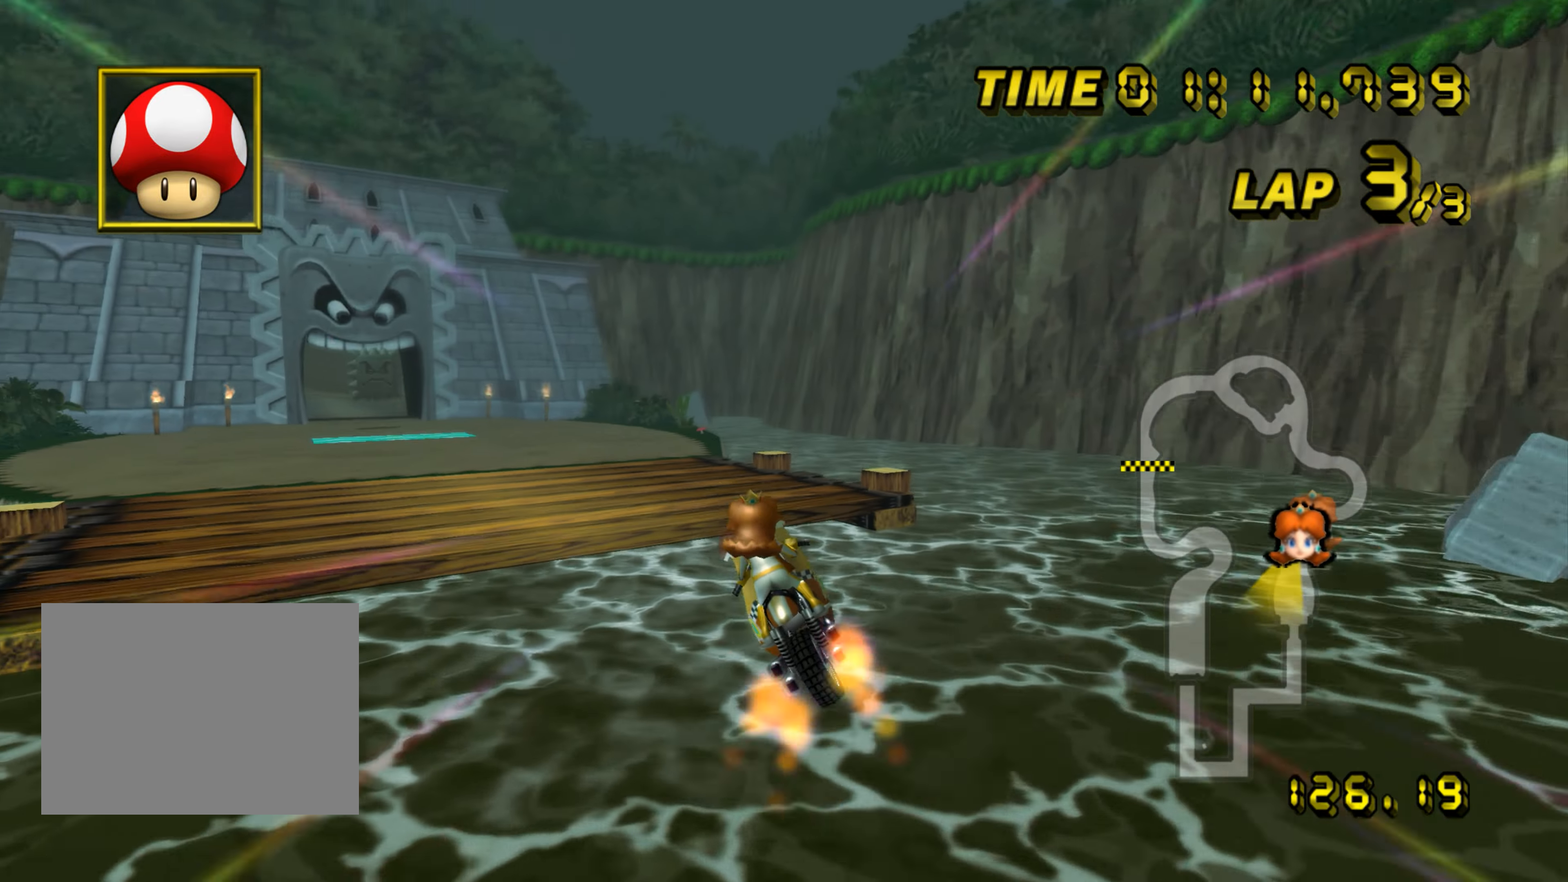
{"buttons": ["A", "R1"], "left_stick": "up", "events": [[251, "left_stick", "up"]]}
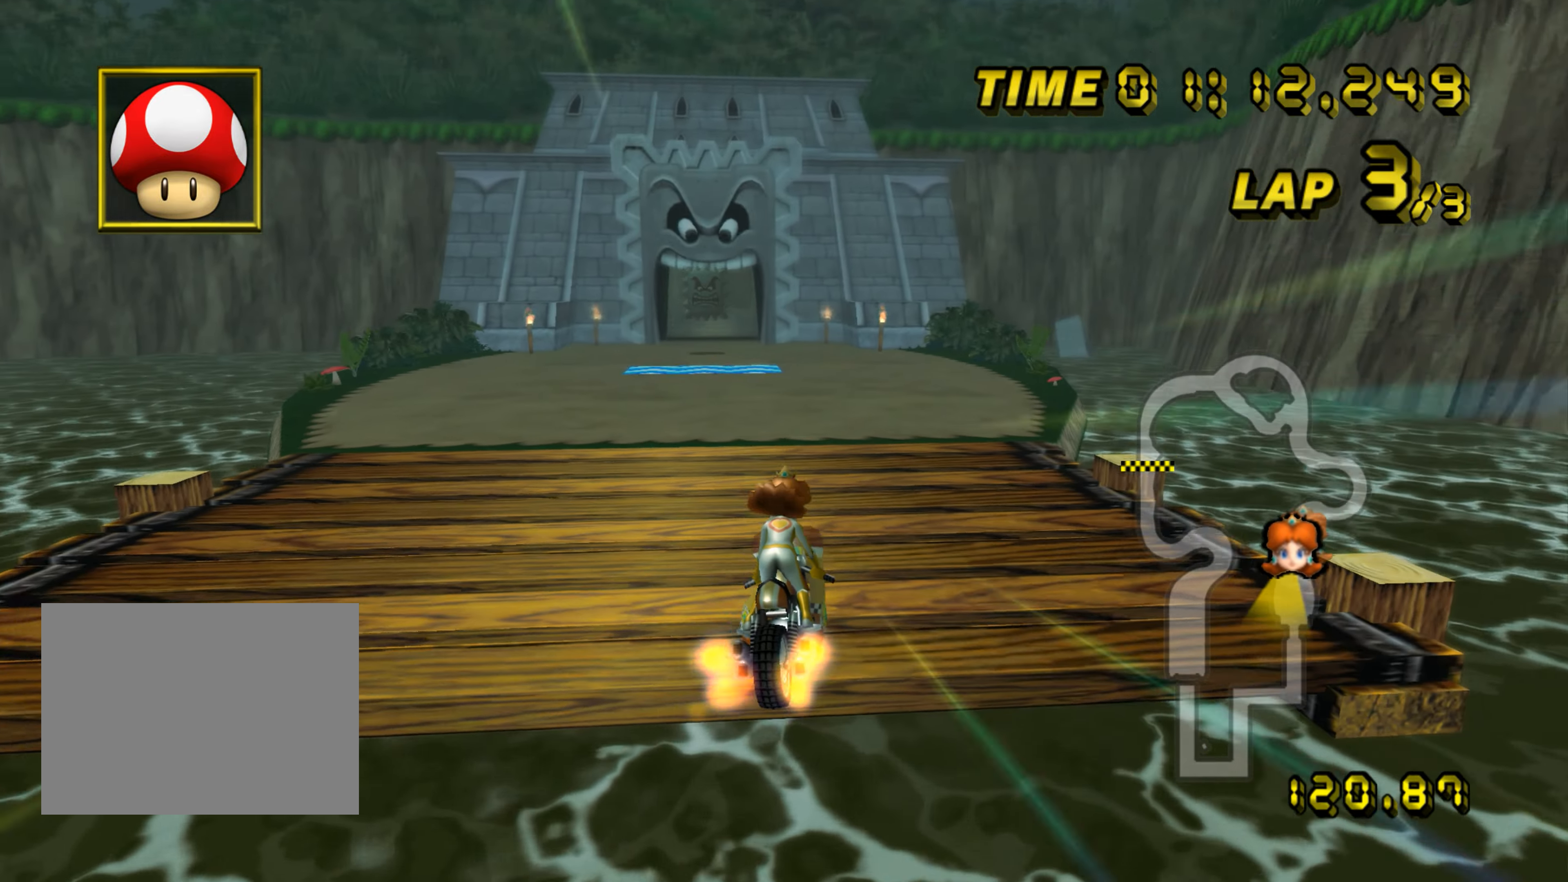
{"buttons": ["A", "R1"], "left_stick": "up-left", "events": [[283, "left_stick", "up-left"]]}
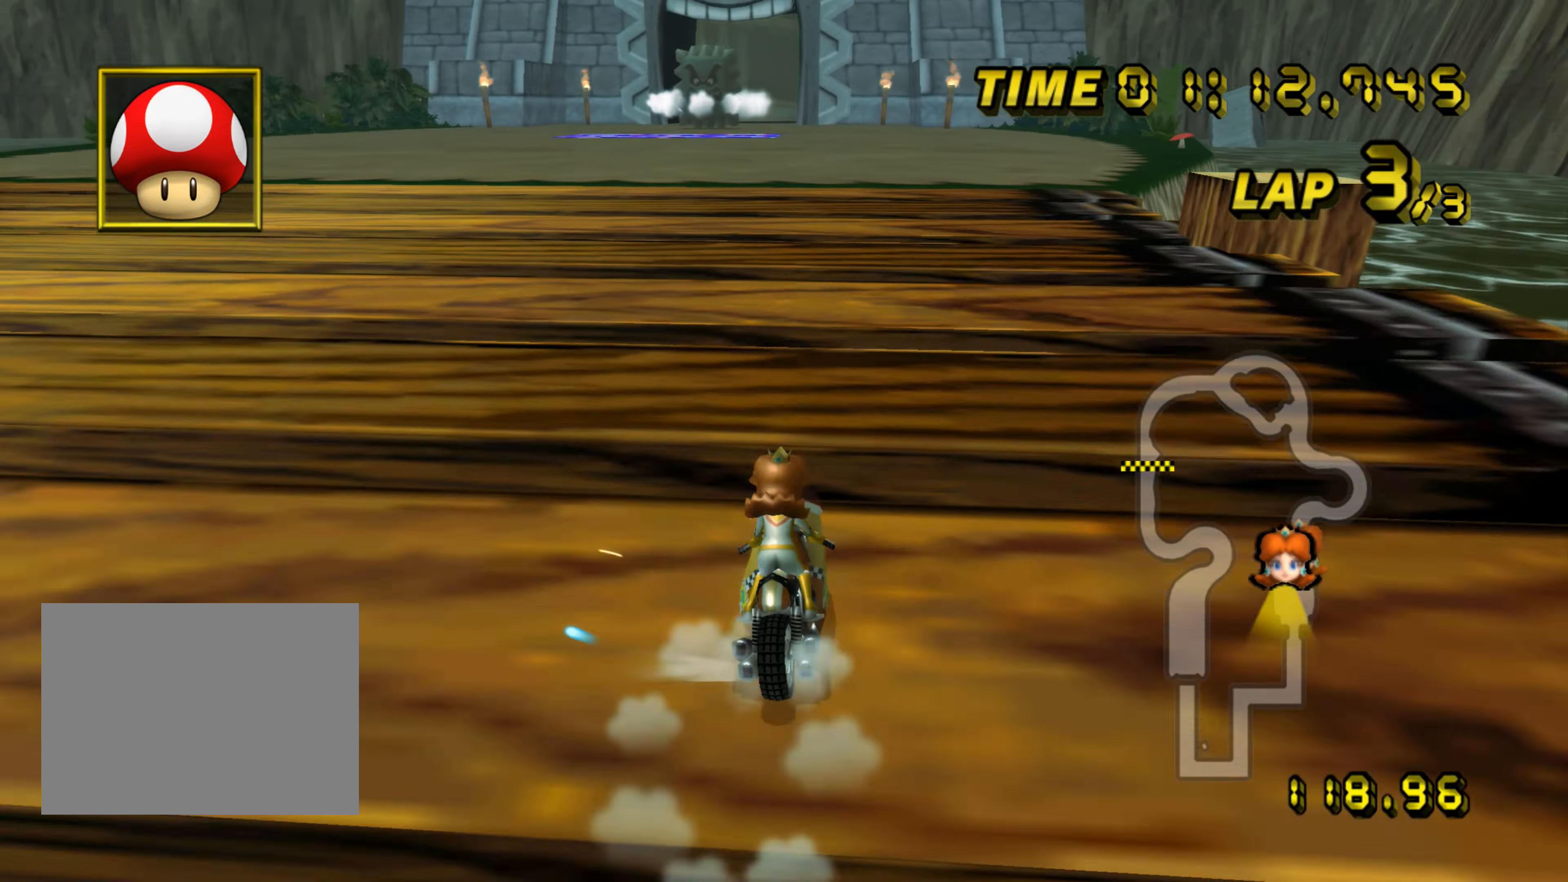
{"buttons": ["A"], "left_stick": "up-right", "events": [[233, "R1", "up"], [300, "left_stick", "up-right"]]}
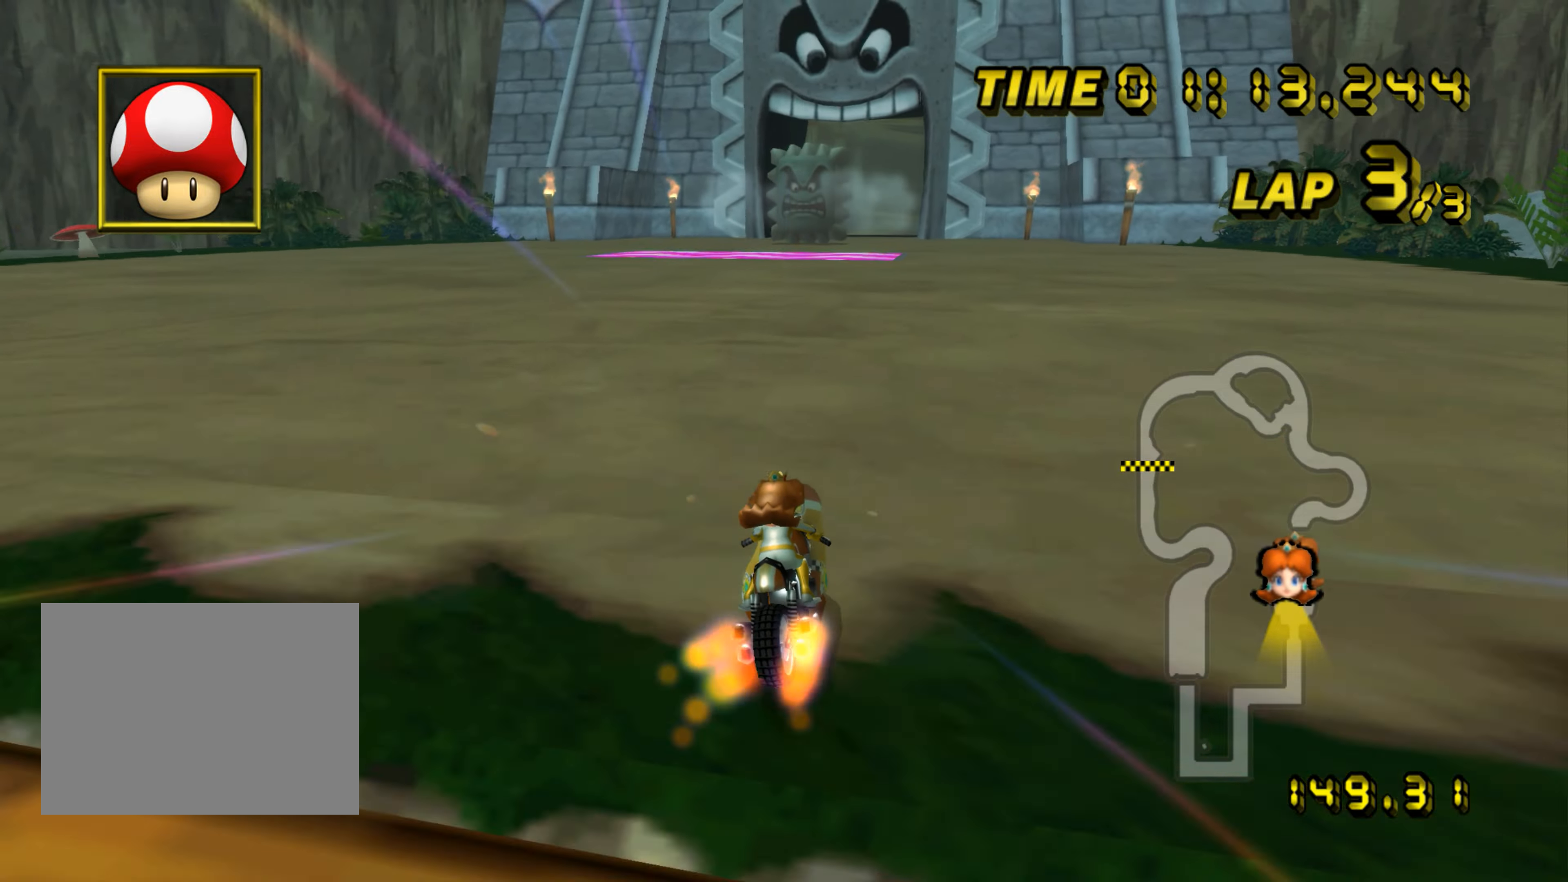
{"buttons": ["A"], "left_stick": "center", "events": [[17, "DPAD_UP", "down"], [33, "DPAD_UP", "up"], [84, "left_stick", "center"], [200, "left_stick", "left"], [417, "left_stick", "center"]]}
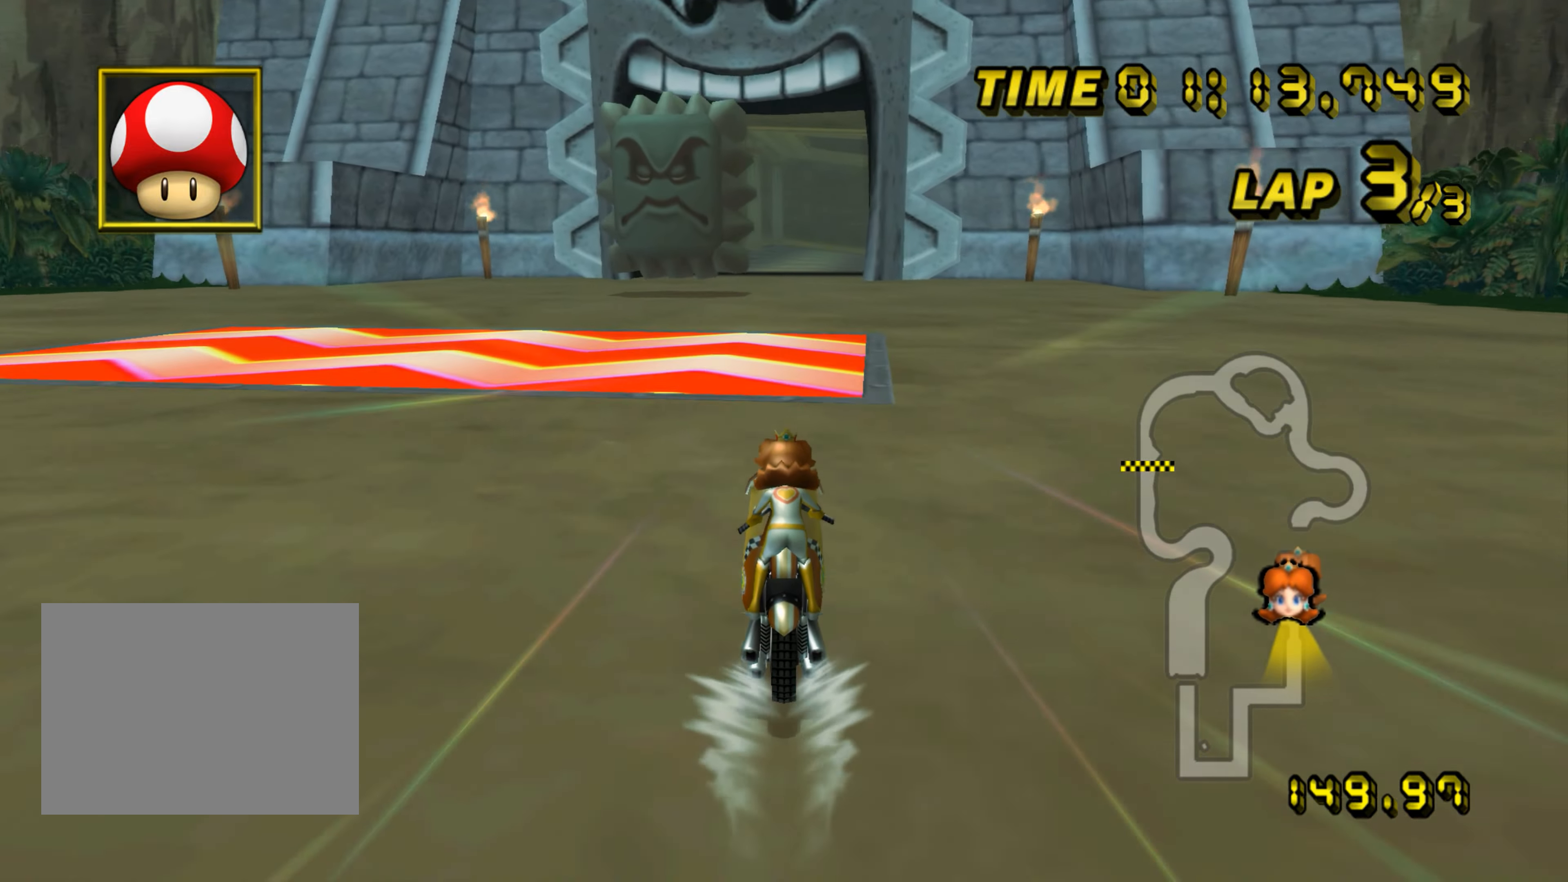
{"buttons": ["A"], "left_stick": "right", "events": [[166, "left_stick", "right"]]}
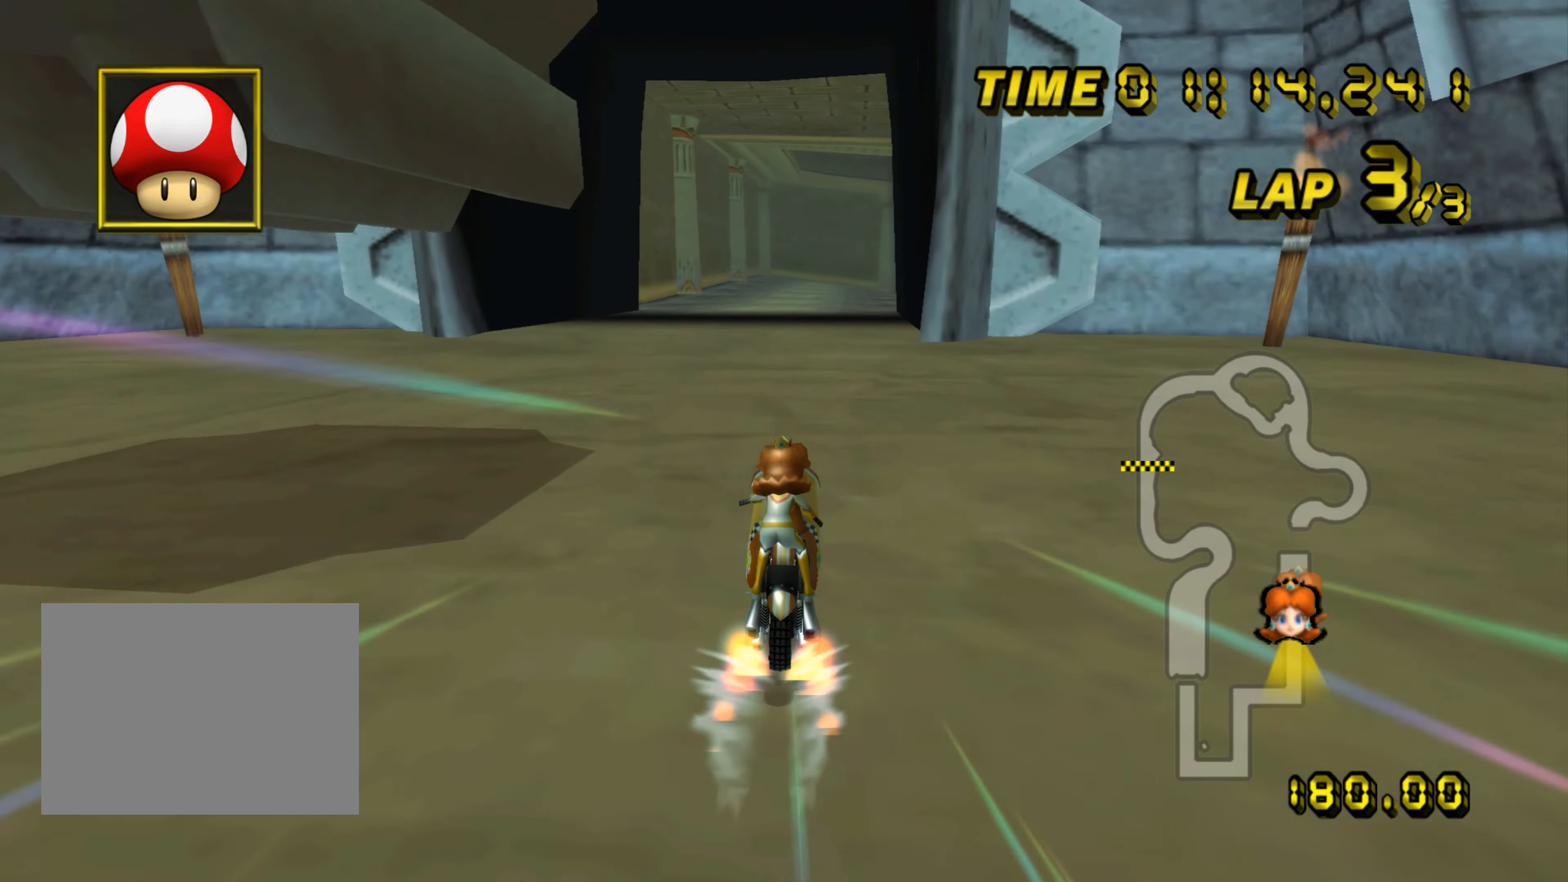
{"buttons": ["A"], "left_stick": "center", "events": [[350, "left_stick", "center"]]}
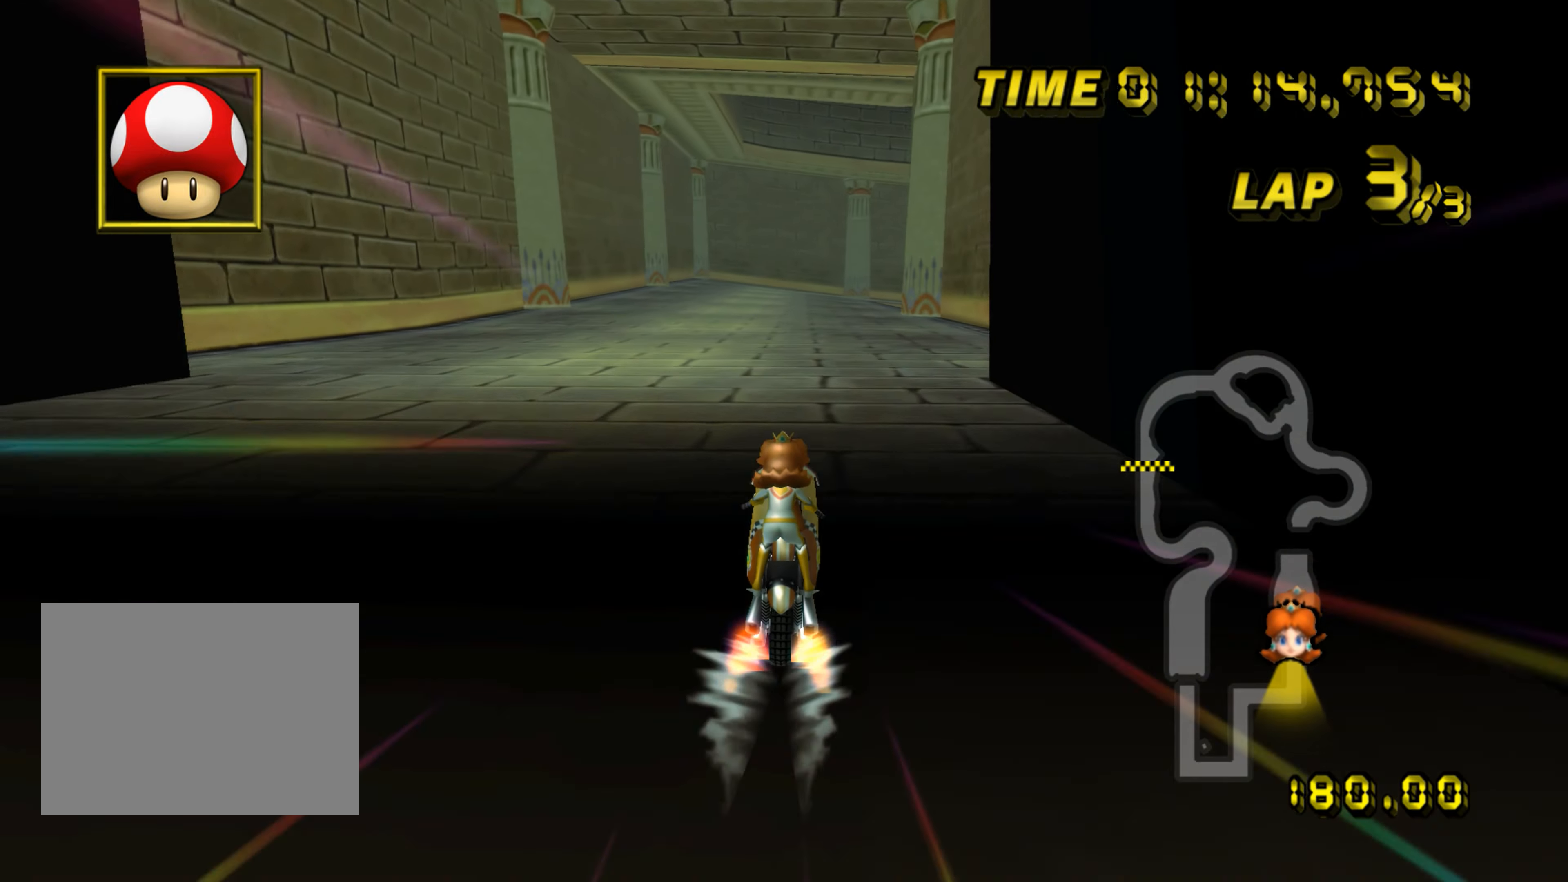
{"buttons": ["A"], "left_stick": "center", "events": []}
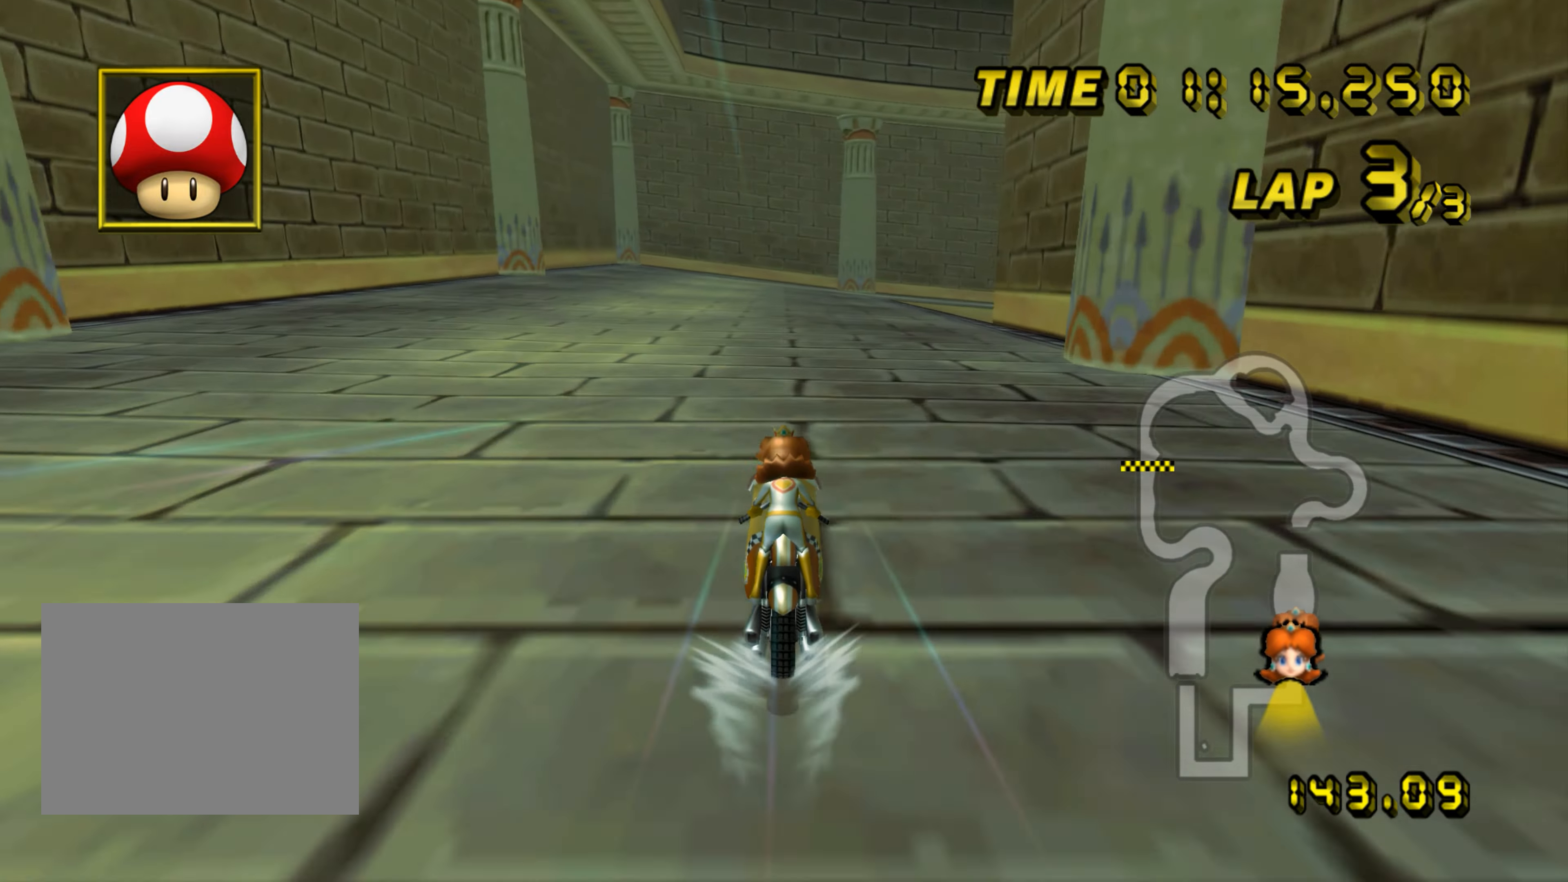
{"buttons": ["A", "R1"], "left_stick": "center", "events": [[284, "DPAD_UP", "down"], [300, "DPAD_UP", "up"], [350, "R1", "down"]]}
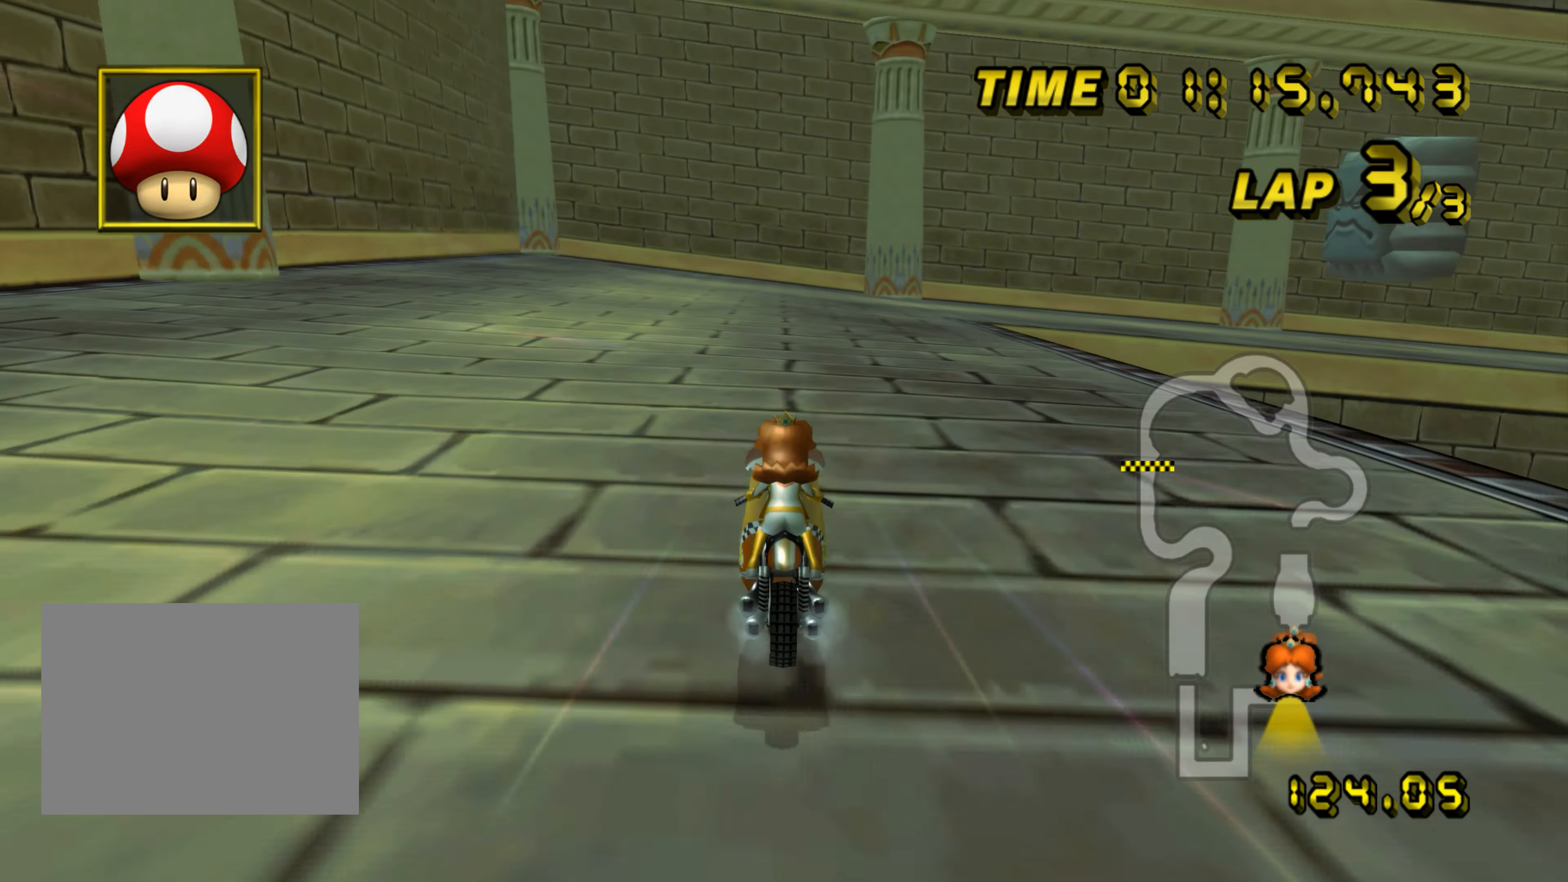
{"buttons": ["A", "R1"], "left_stick": "right", "events": [[83, "left_stick", "up-right"], [367, "left_stick", "right"]]}
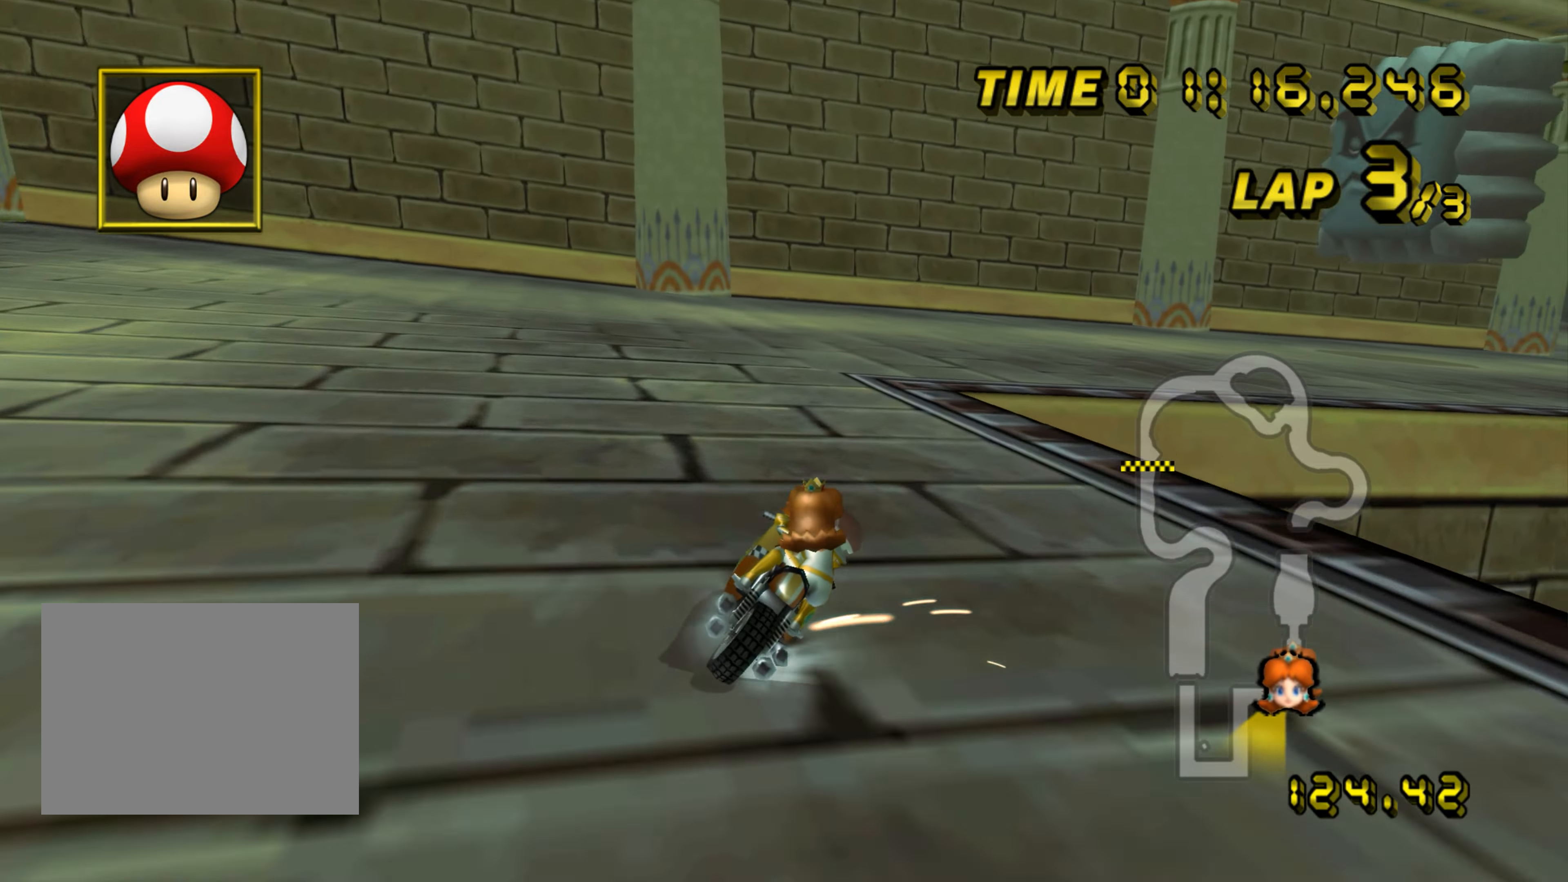
{"buttons": ["A", "R1"], "left_stick": "right", "events": []}
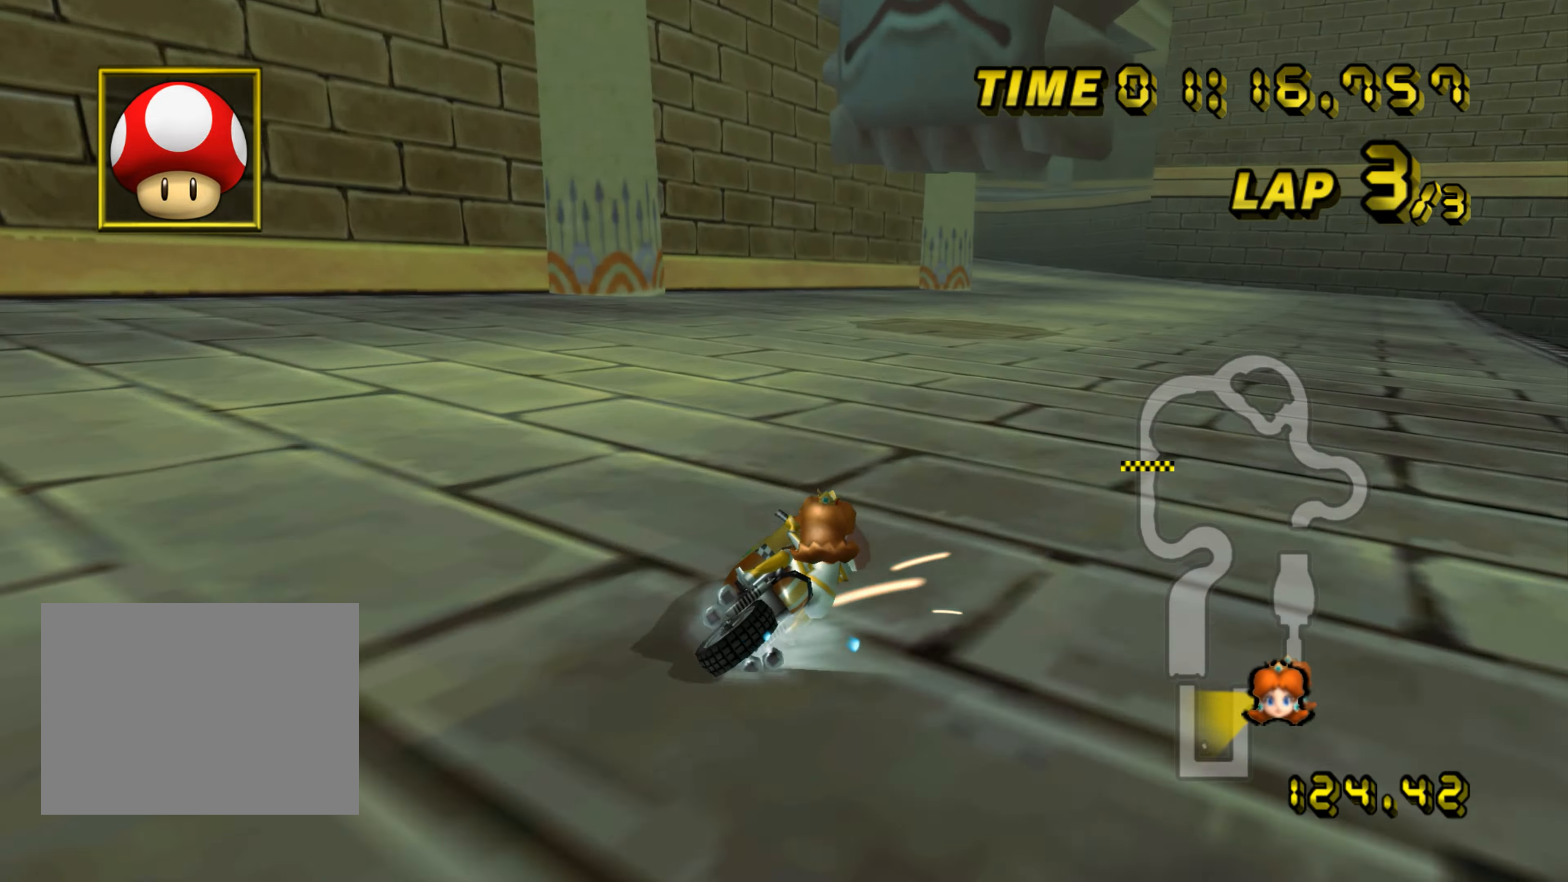
{"buttons": ["A", "R1"], "left_stick": "up-left", "events": [[200, "DPAD_UP", "down"], [200, "R1", "up"], [217, "DPAD_UP", "up"], [233, "left_stick", "up-left"], [250, "R1", "down"]]}